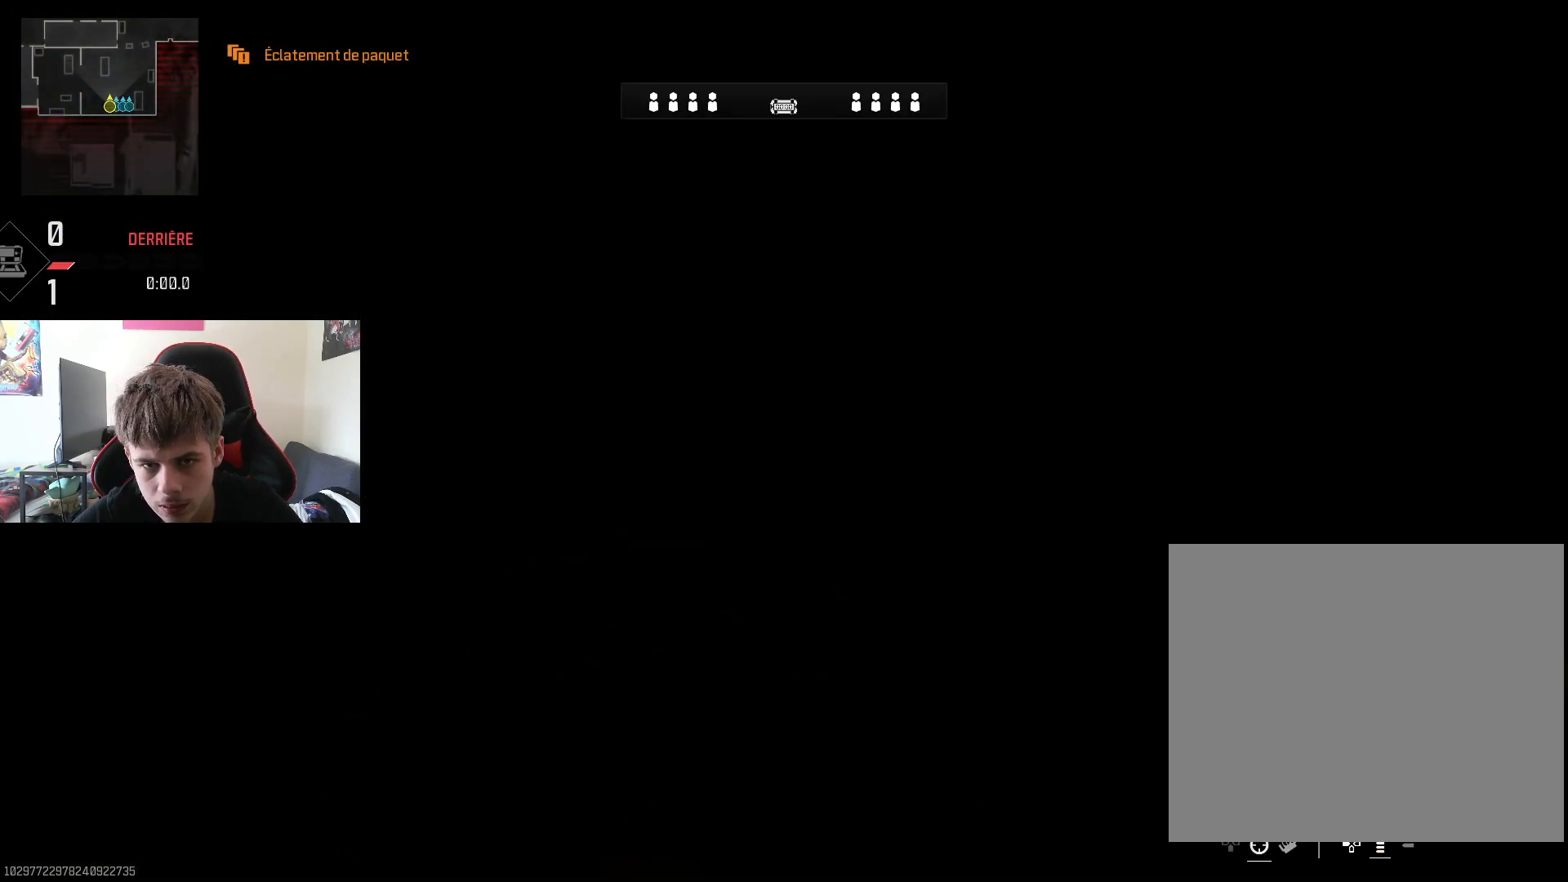
Gameplay with a controller (PlayStation layout); each line is a JSON object with the inputs held at the frame after it. "events" lists button and stick changes between this image and that frame as [ms after this image, input, new state], when the widget could be followed in between.
{"buttons": [], "left_stick": "down", "right_stick": "center", "events": [[384, "left_stick", "down"]]}
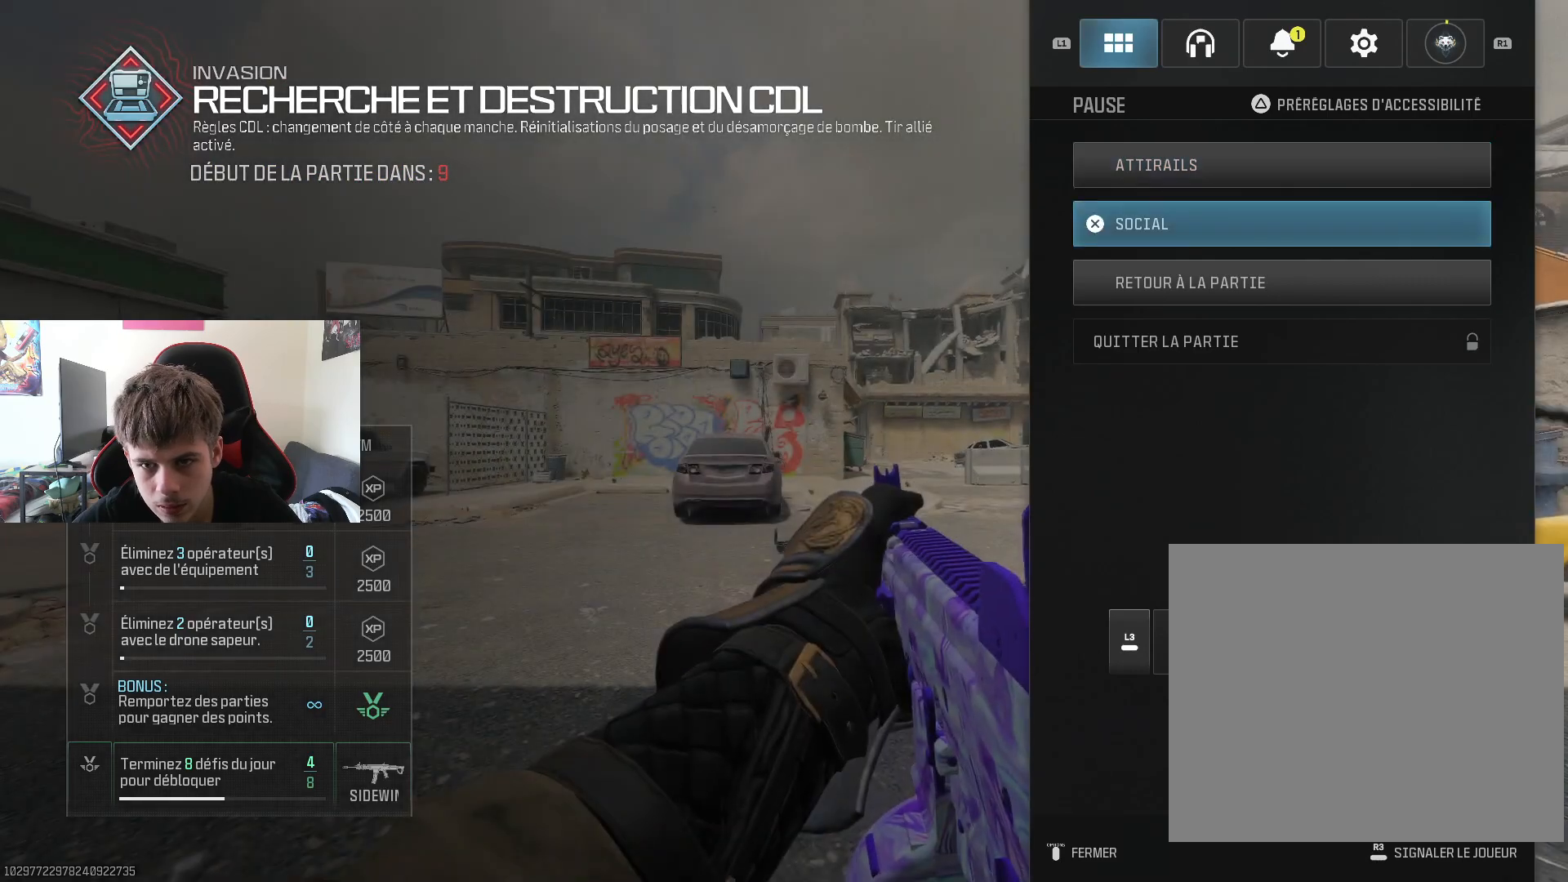
{"buttons": ["CIRCLE"], "left_stick": "center", "right_stick": "center", "events": [[34, "left_stick", "center"], [101, "left_stick", "down"], [251, "left_stick", "center"], [317, "left_stick", "down"], [451, "left_stick", "center"], [484, "CIRCLE", "down"]]}
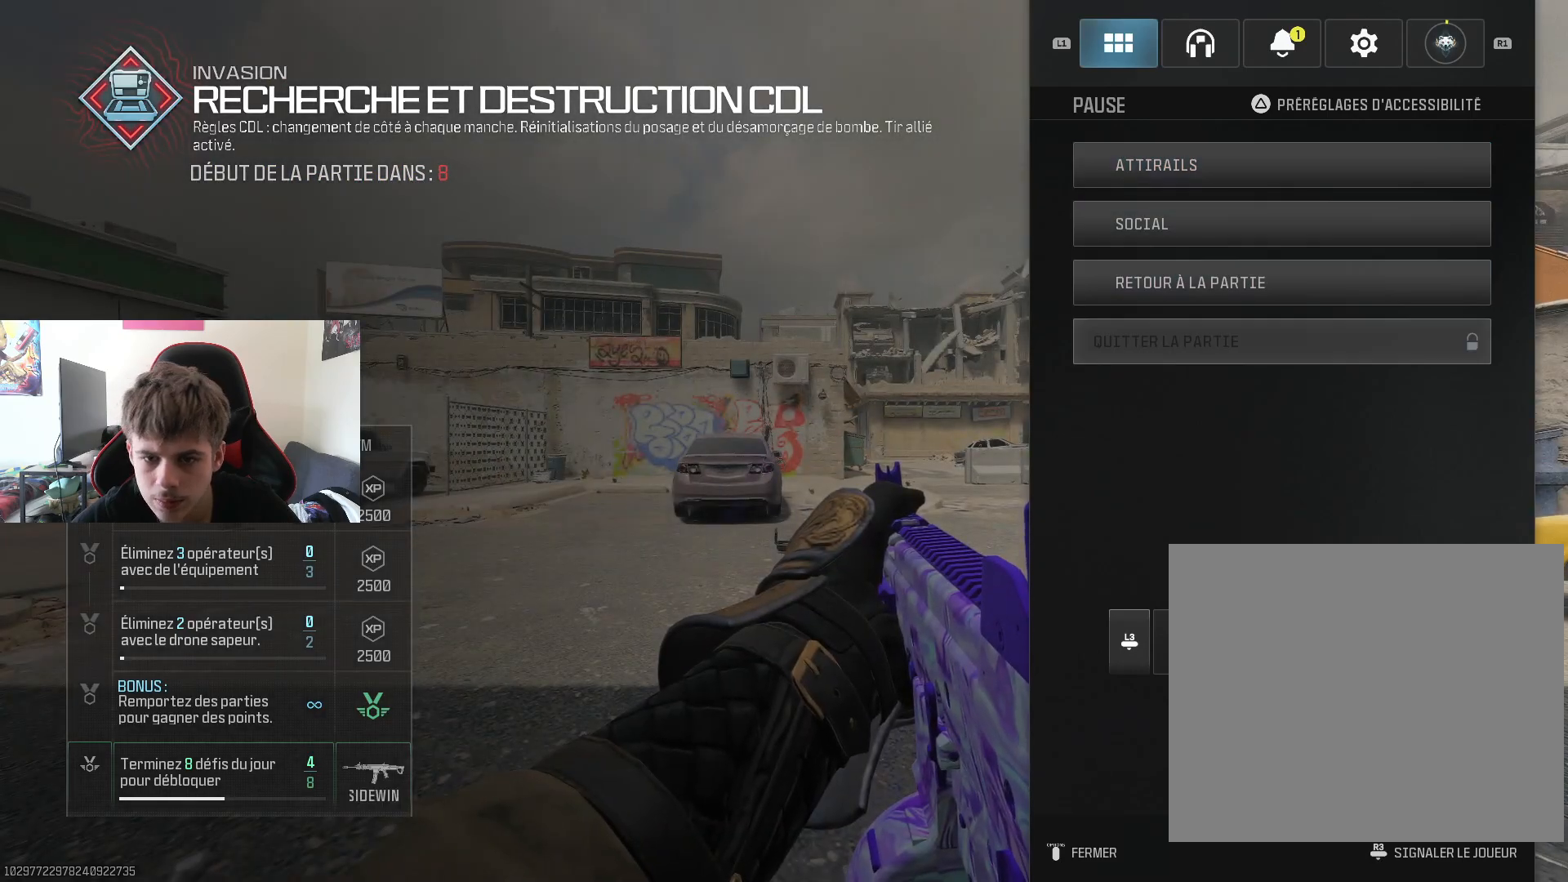
{"buttons": [], "left_stick": "center", "right_stick": "center", "events": [[83, "CIRCLE", "up"]]}
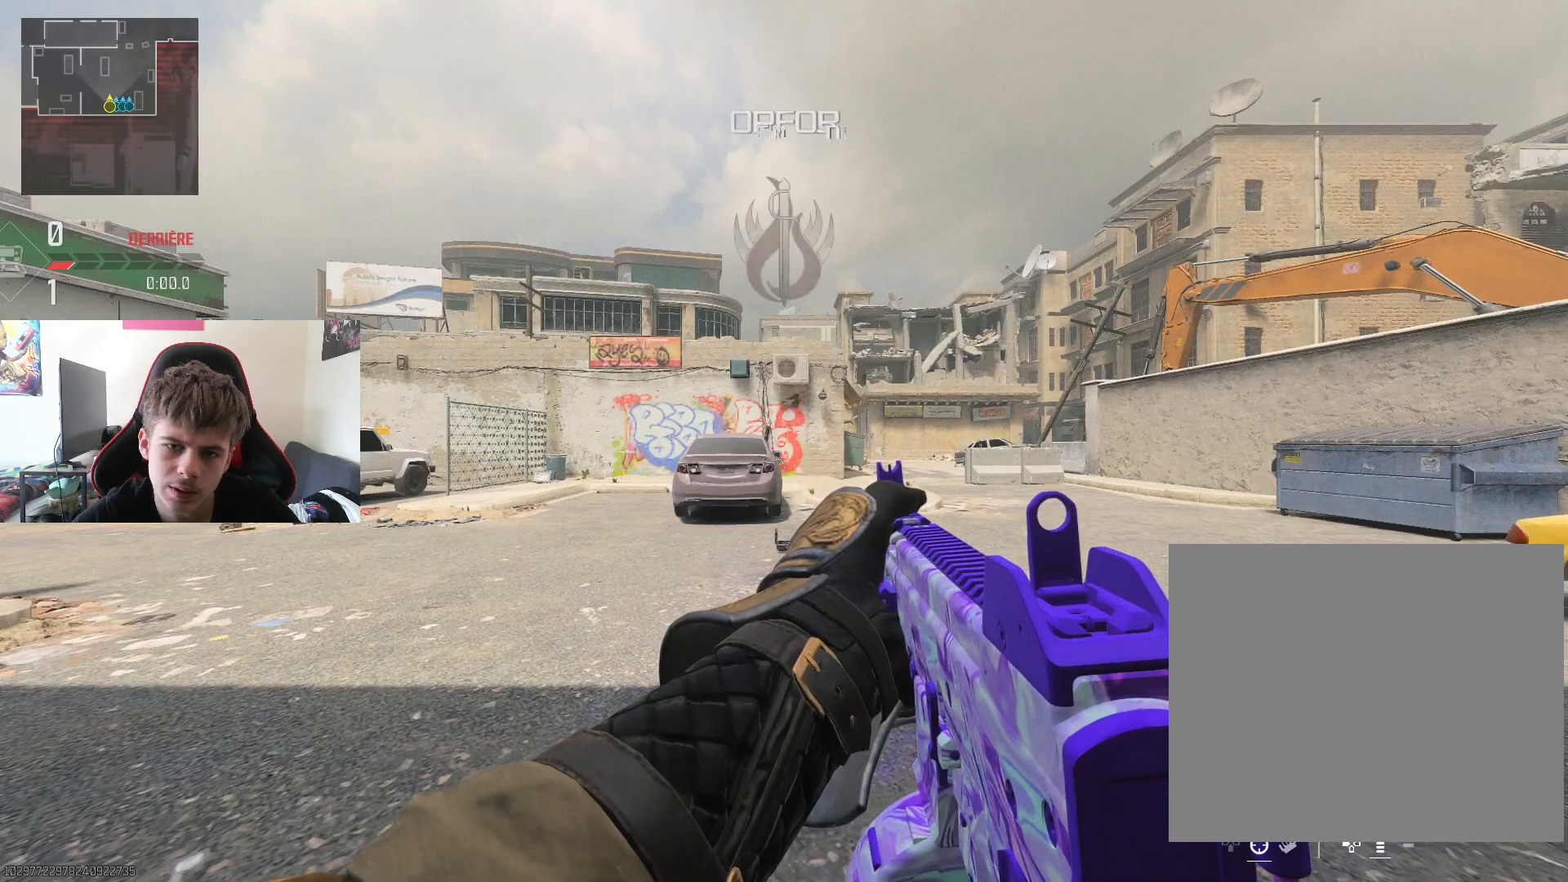
{"buttons": [], "left_stick": "center", "right_stick": "center", "events": [[368, "START", "down"], [501, "START", "up"]]}
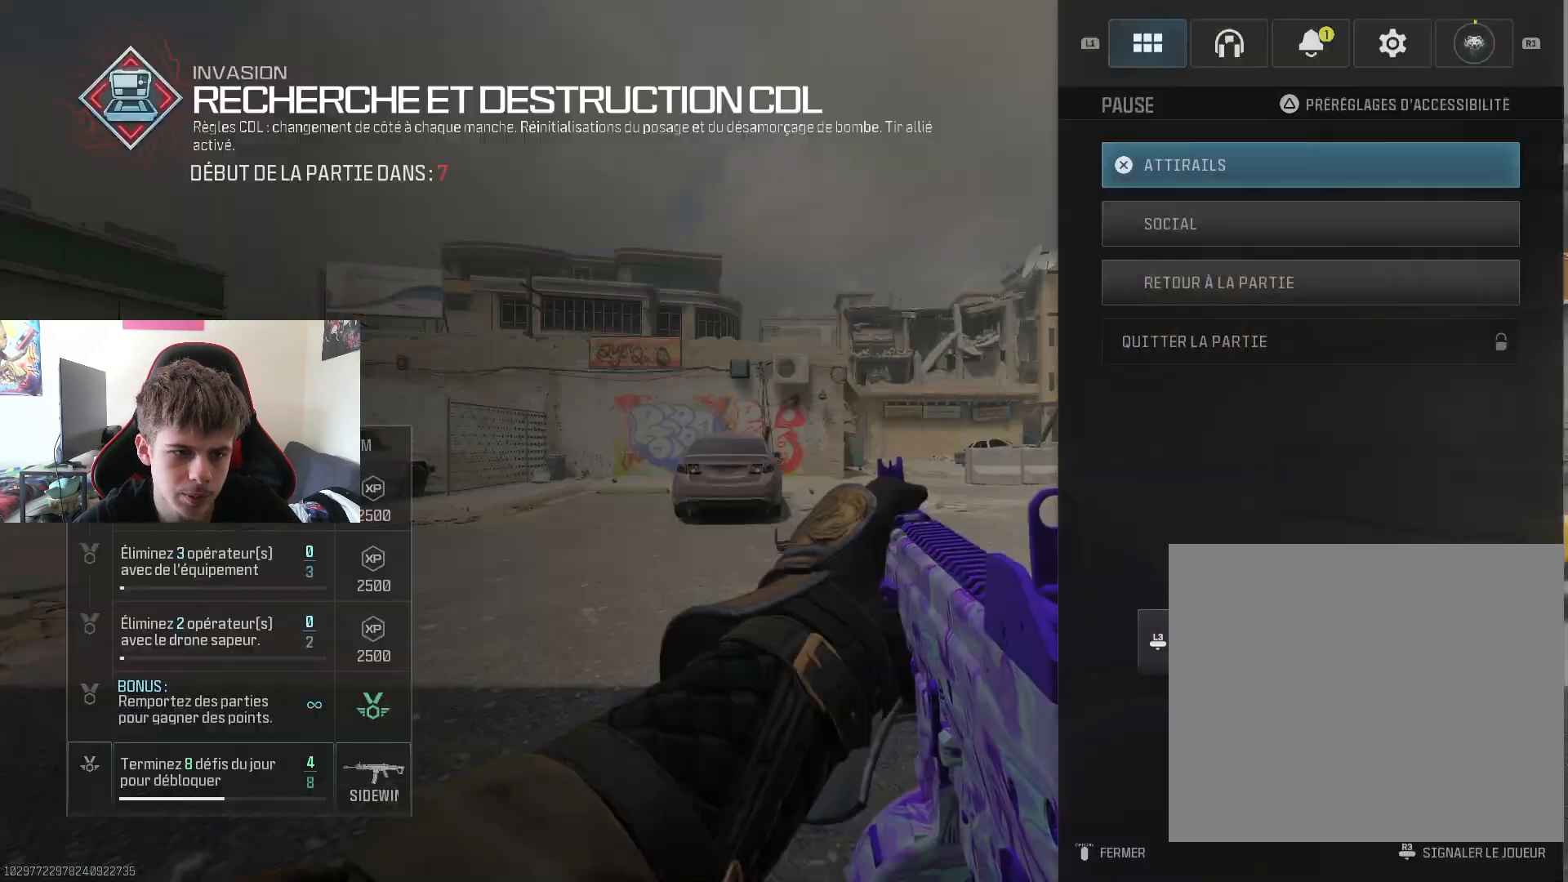
{"buttons": ["DPAD_DOWN"], "left_stick": "center", "right_stick": "center", "events": [[167, "DPAD_DOWN", "down"], [334, "DPAD_DOWN", "up"], [384, "DPAD_DOWN", "down"]]}
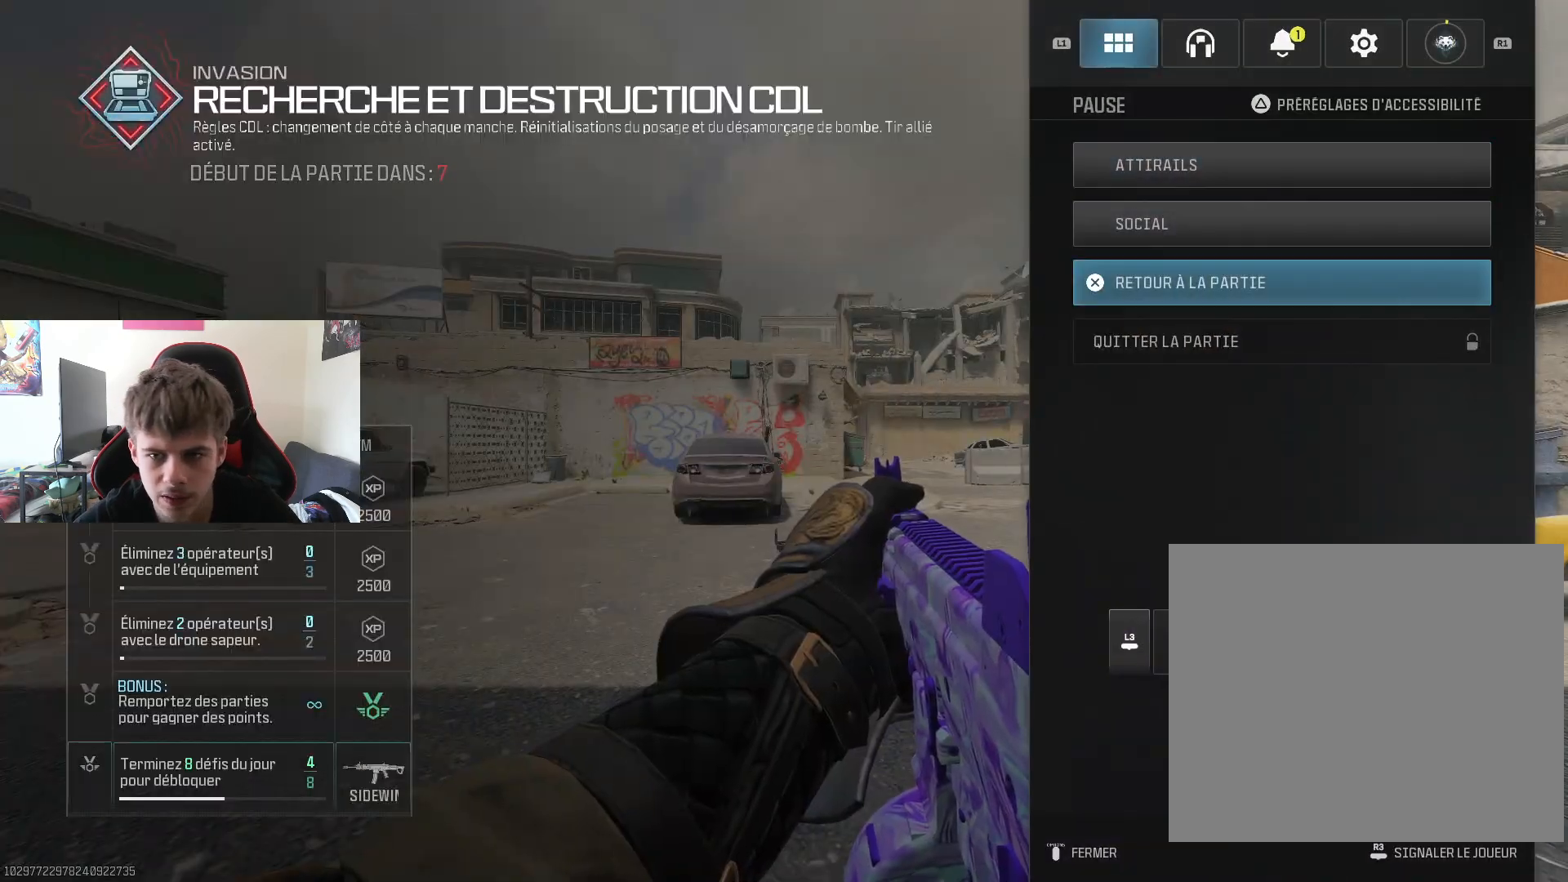
{"buttons": [], "left_stick": "center", "right_stick": "center", "events": [[17, "DPAD_DOWN", "up"], [84, "DPAD_DOWN", "down"], [184, "DPAD_DOWN", "up"]]}
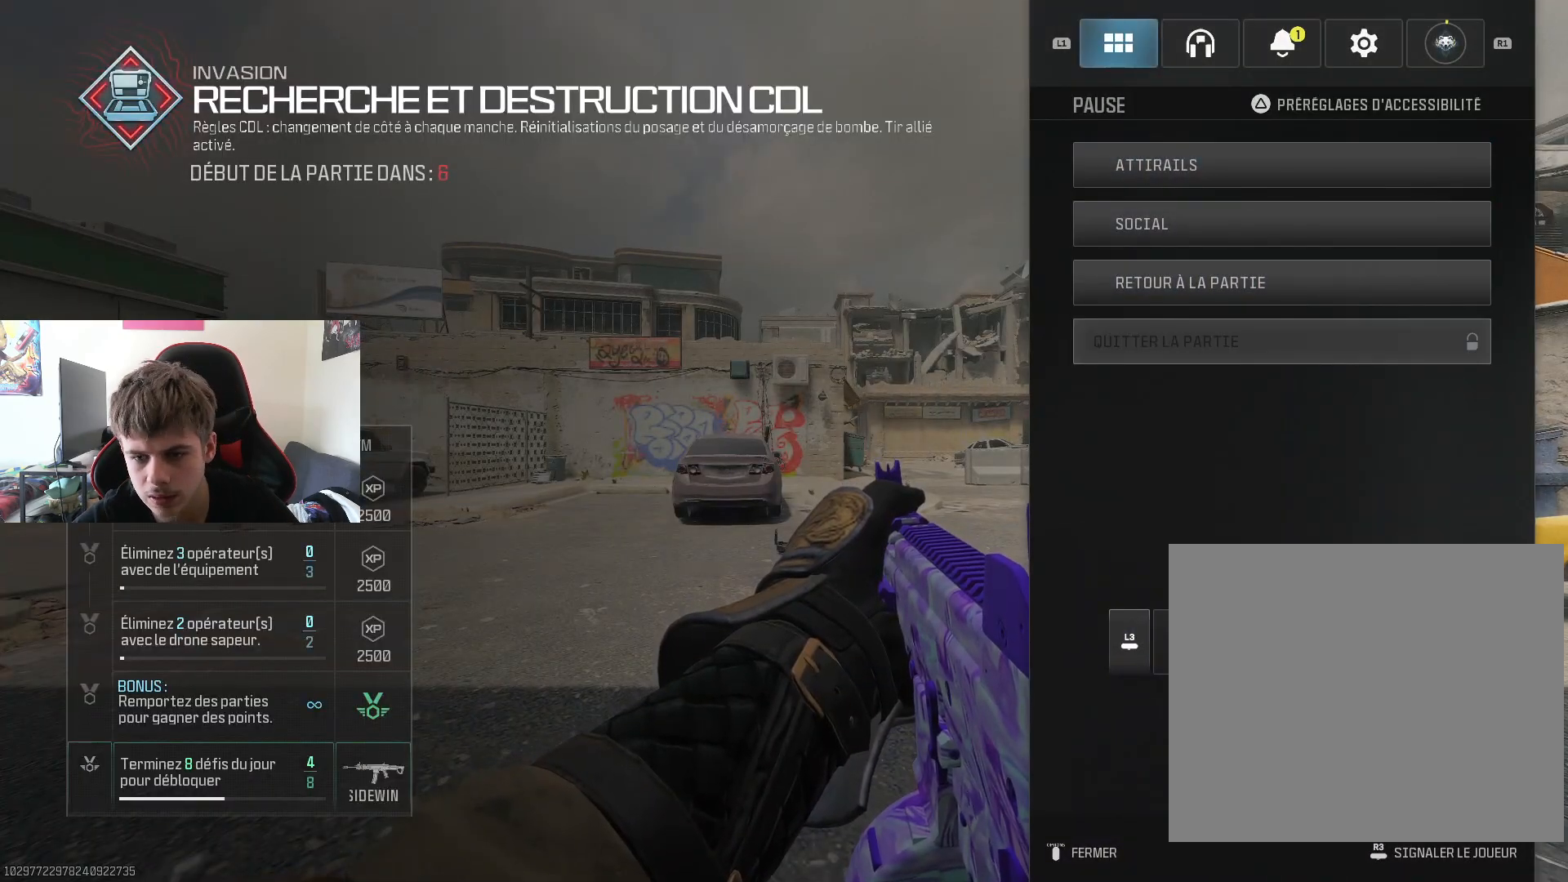
{"buttons": [], "left_stick": "center", "right_stick": "center", "events": [[133, "CIRCLE", "down"], [217, "CIRCLE", "up"]]}
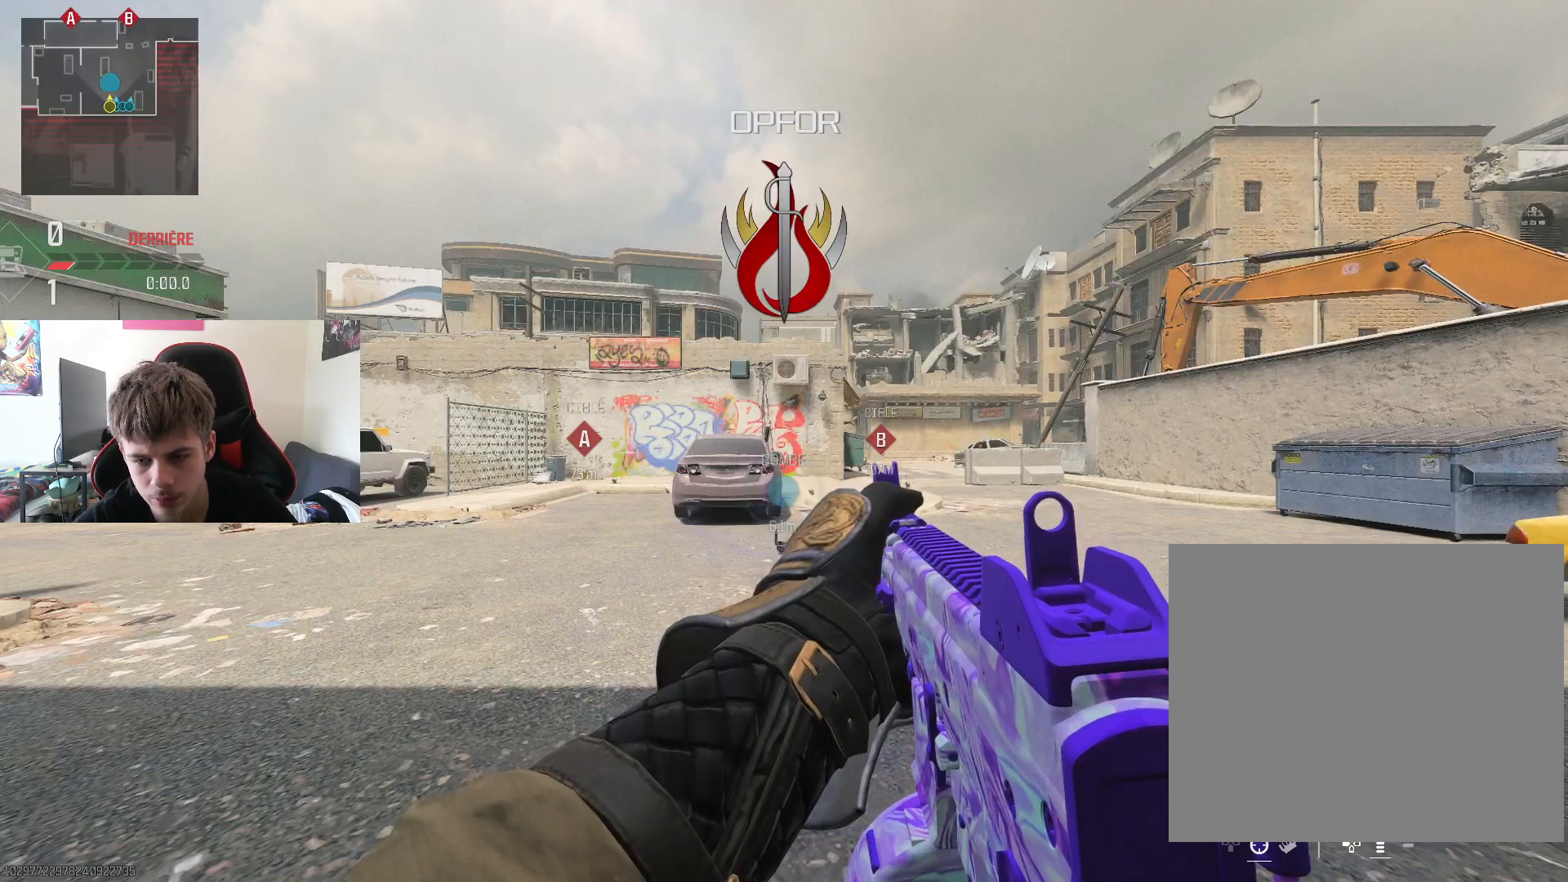
{"buttons": [], "left_stick": "center", "right_stick": "center", "events": []}
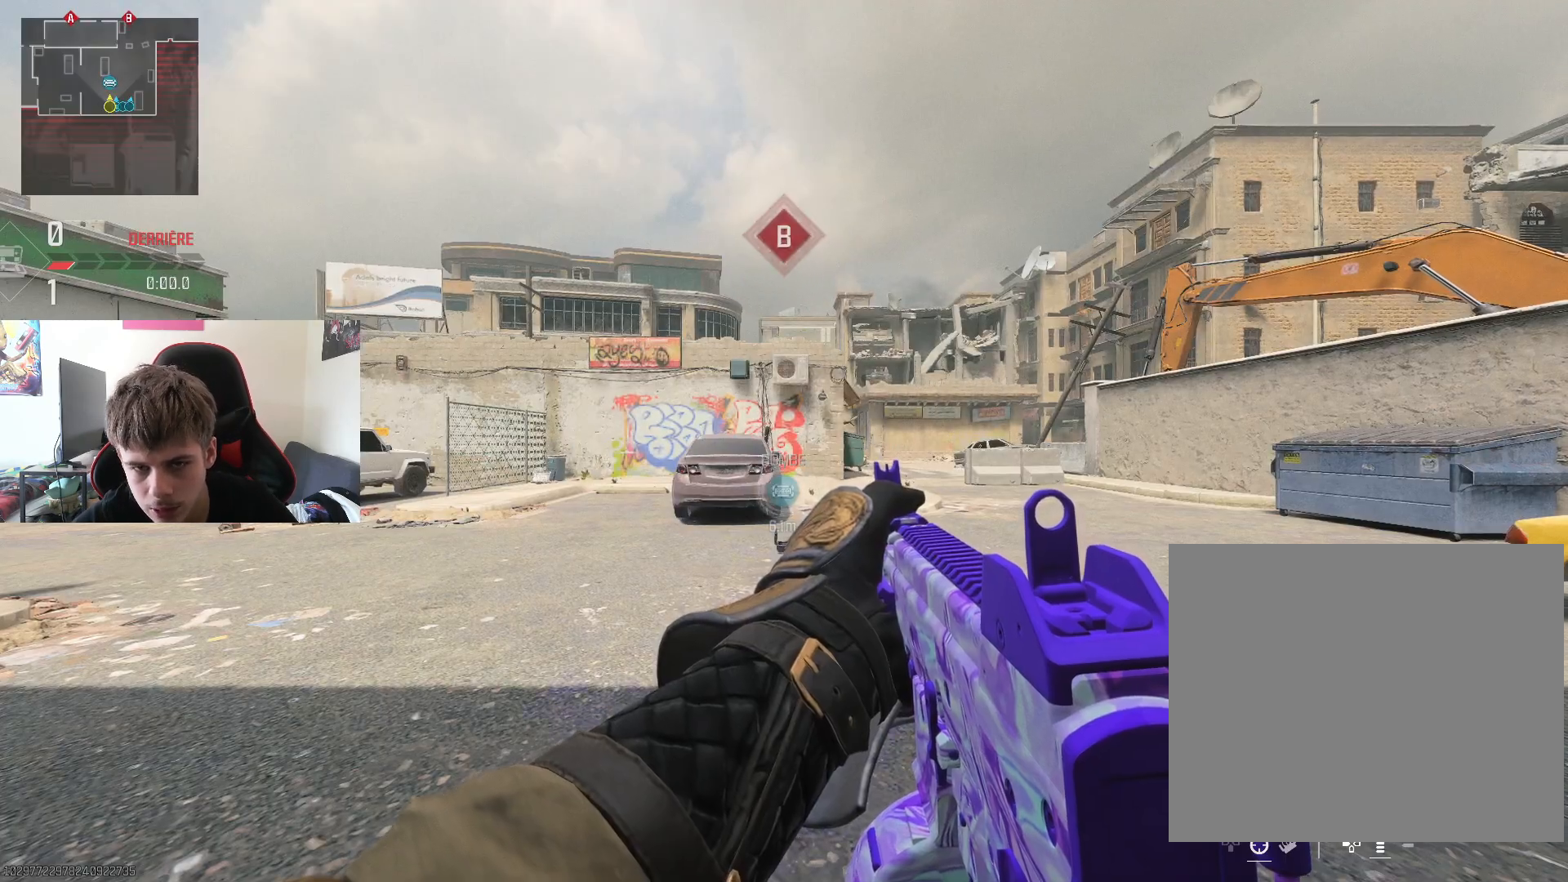
{"buttons": [], "left_stick": "up", "right_stick": "center", "events": [[150, "right_stick", "down-left"], [217, "left_stick", "up"], [334, "right_stick", "center"]]}
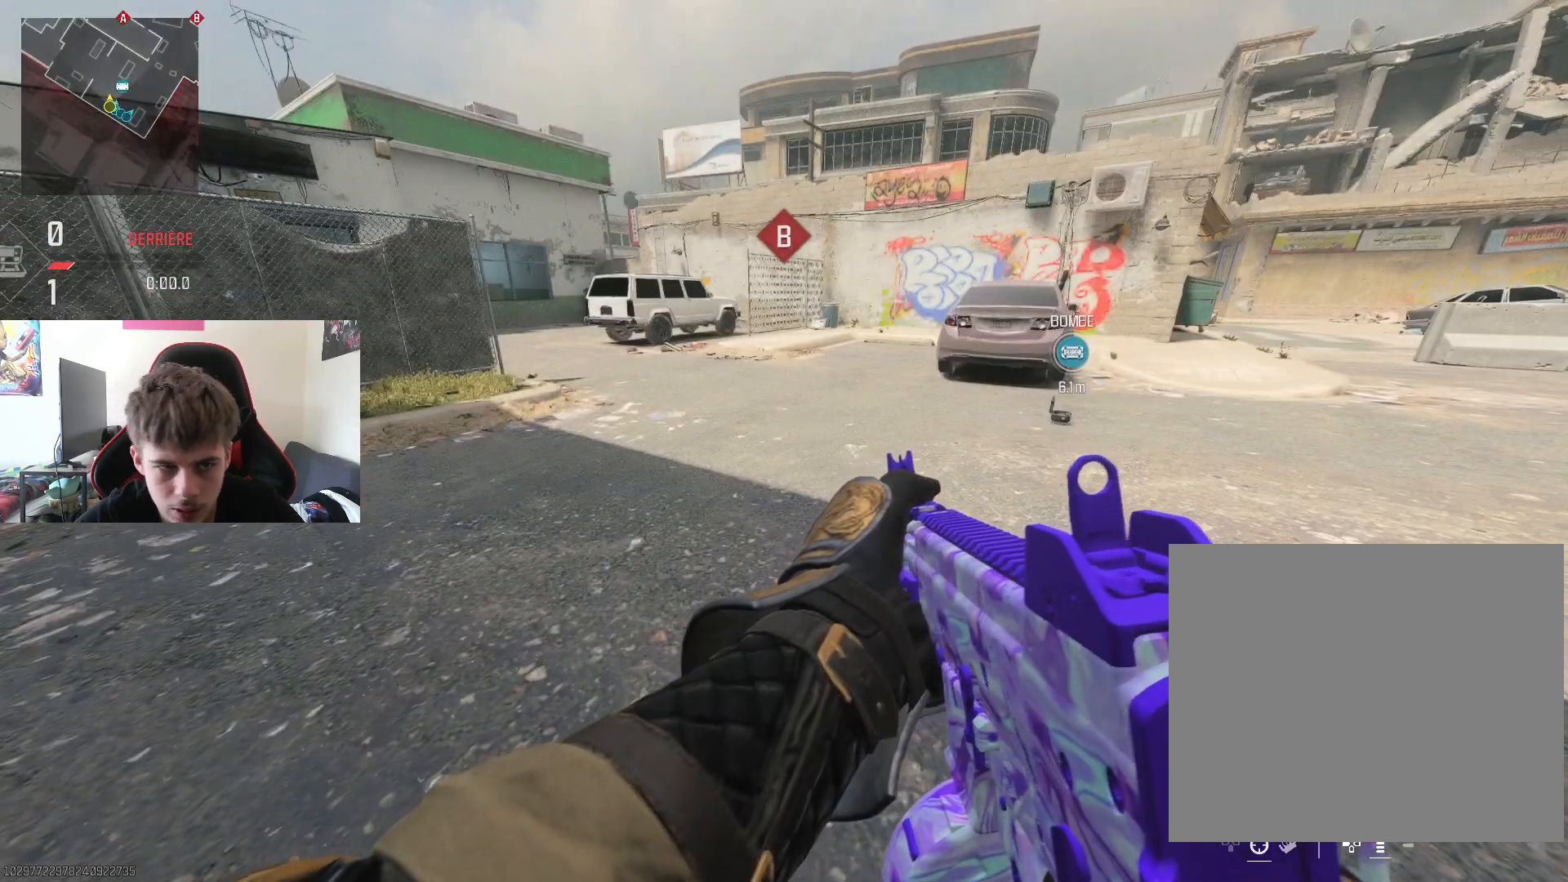
{"buttons": [], "left_stick": "down-left", "right_stick": "center", "events": [[101, "right_stick", "left"], [167, "left_stick", "center"], [267, "left_stick", "down"], [468, "left_stick", "down-left"], [501, "right_stick", "center"]]}
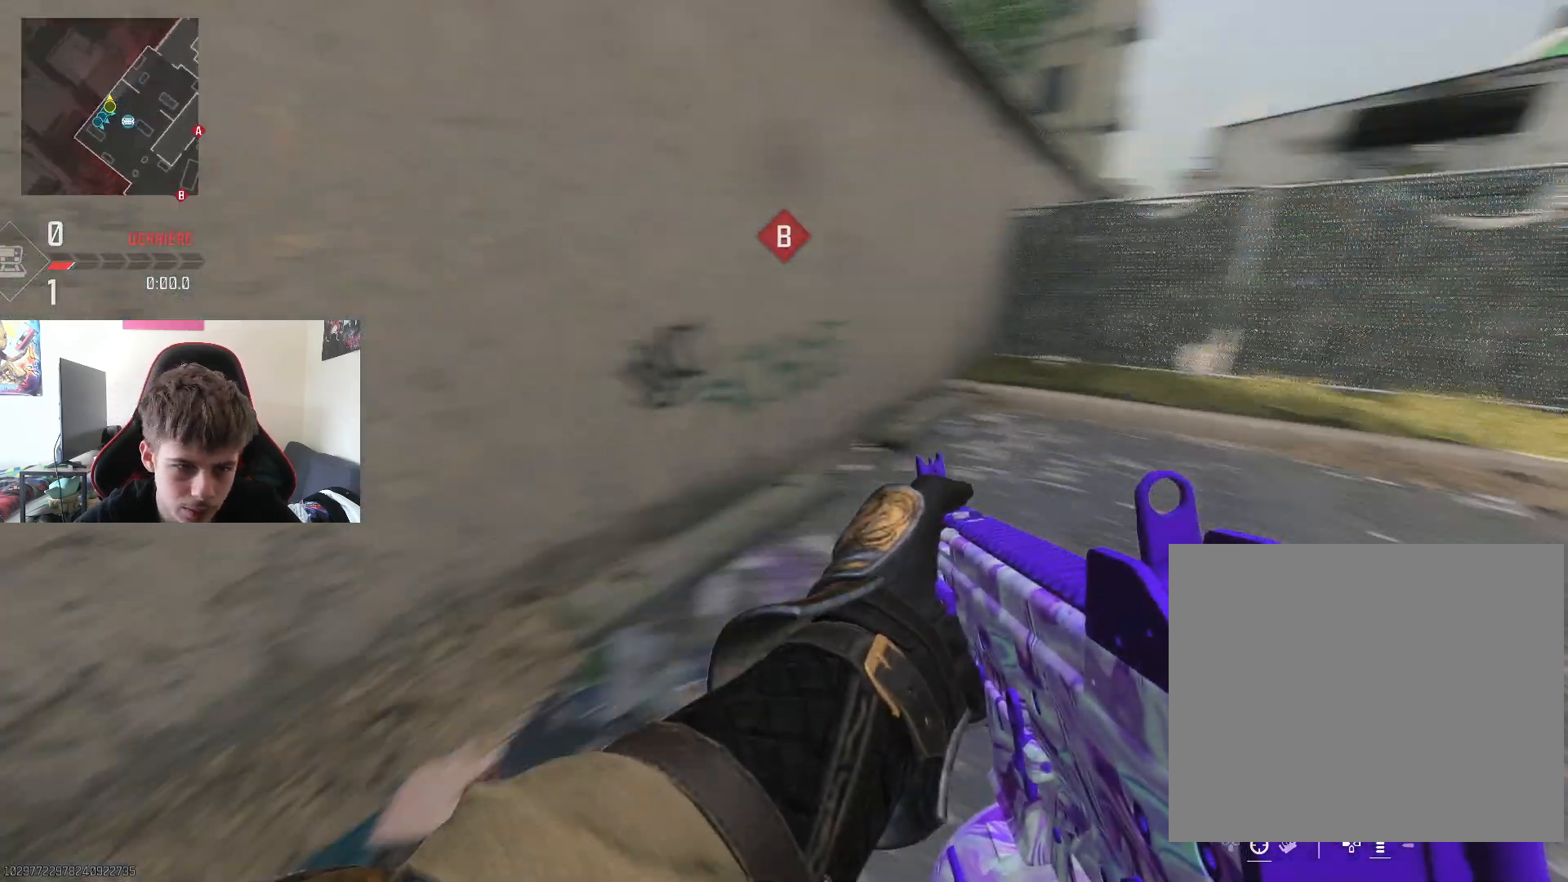
{"buttons": [], "left_stick": "down-right", "right_stick": "left", "events": [[183, "right_stick", "left"], [234, "R3", "down"], [267, "left_stick", "down"], [384, "left_stick", "down-right"], [450, "R3", "up"]]}
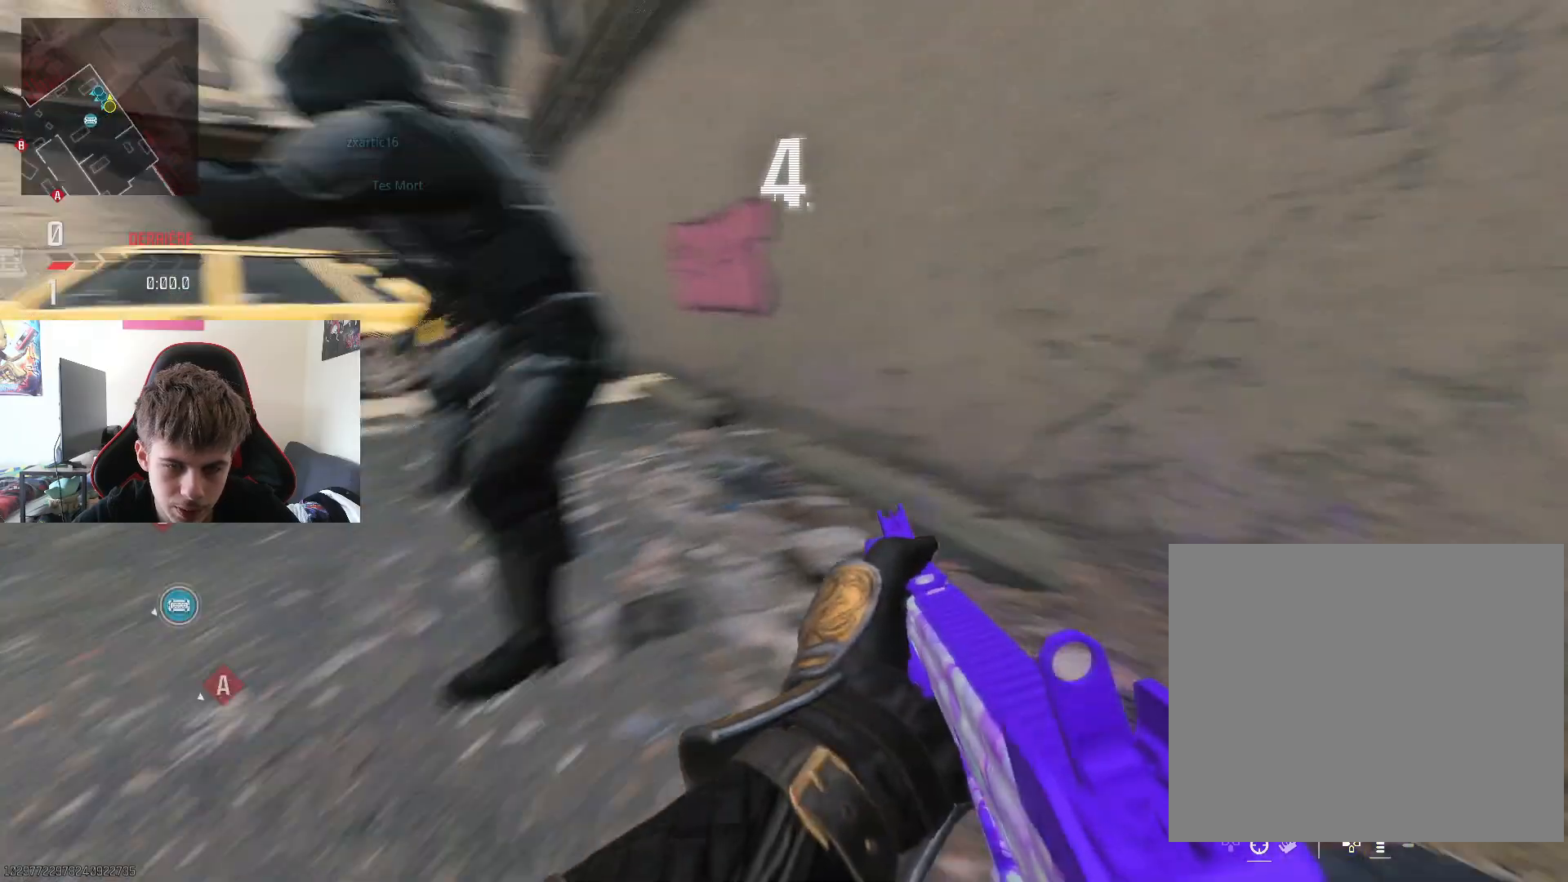
{"buttons": [], "left_stick": "center", "right_stick": "center", "events": [[117, "right_stick", "center"], [151, "left_stick", "up-right"], [334, "TOUCHPAD", "down"], [401, "left_stick", "center"], [501, "TOUCHPAD", "up"]]}
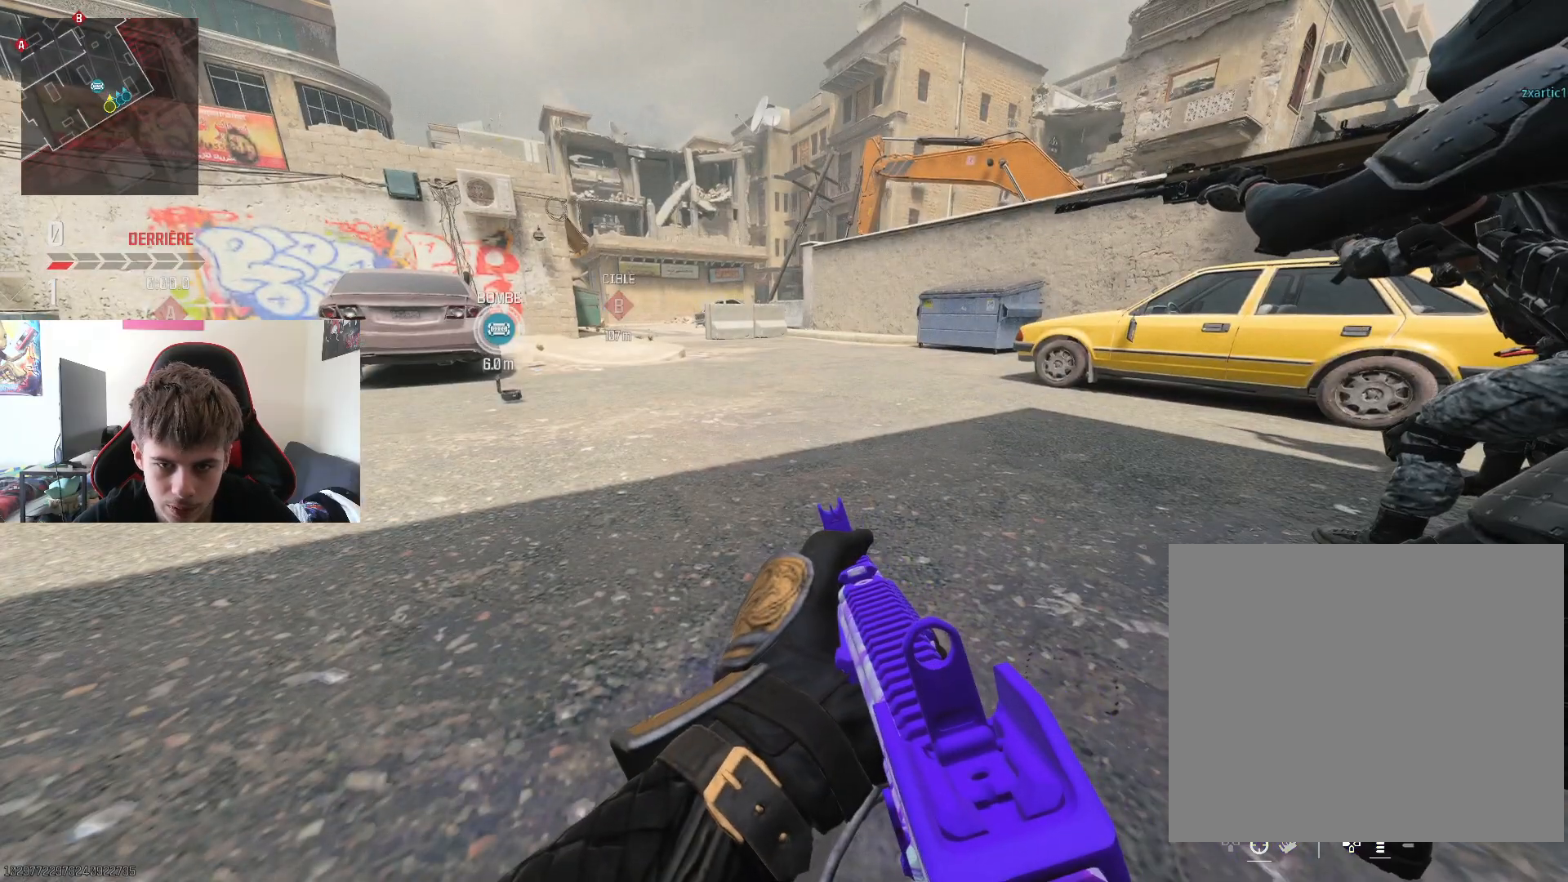
{"buttons": [], "left_stick": "center", "right_stick": "center", "events": []}
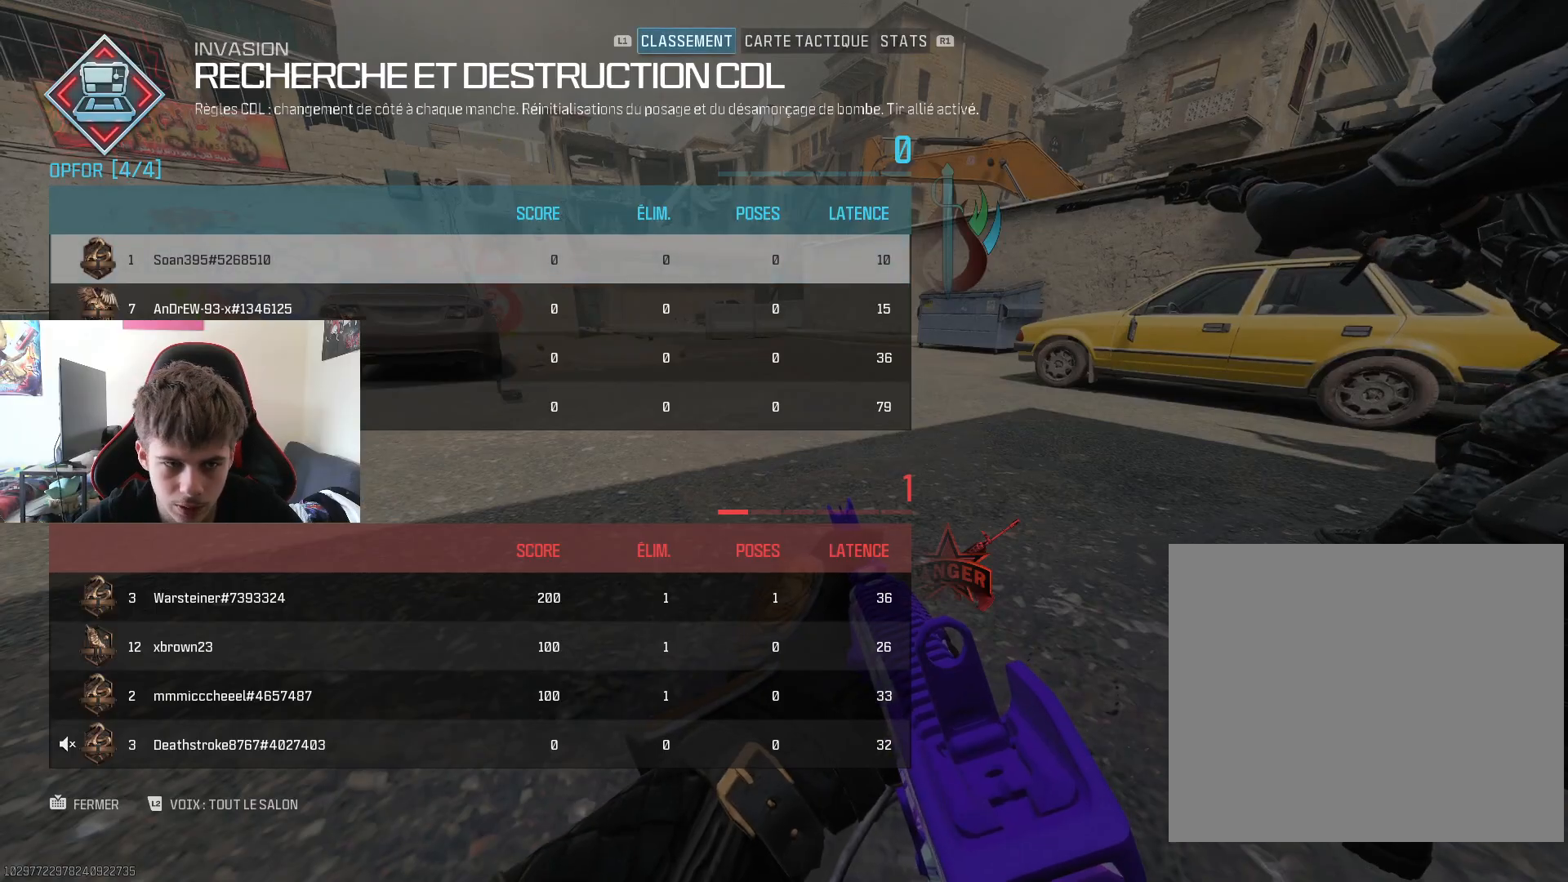
{"buttons": ["DPAD_DOWN"], "left_stick": "center", "right_stick": "center", "events": [[167, "left_stick", "down"], [317, "left_stick", "center"], [468, "DPAD_DOWN", "down"]]}
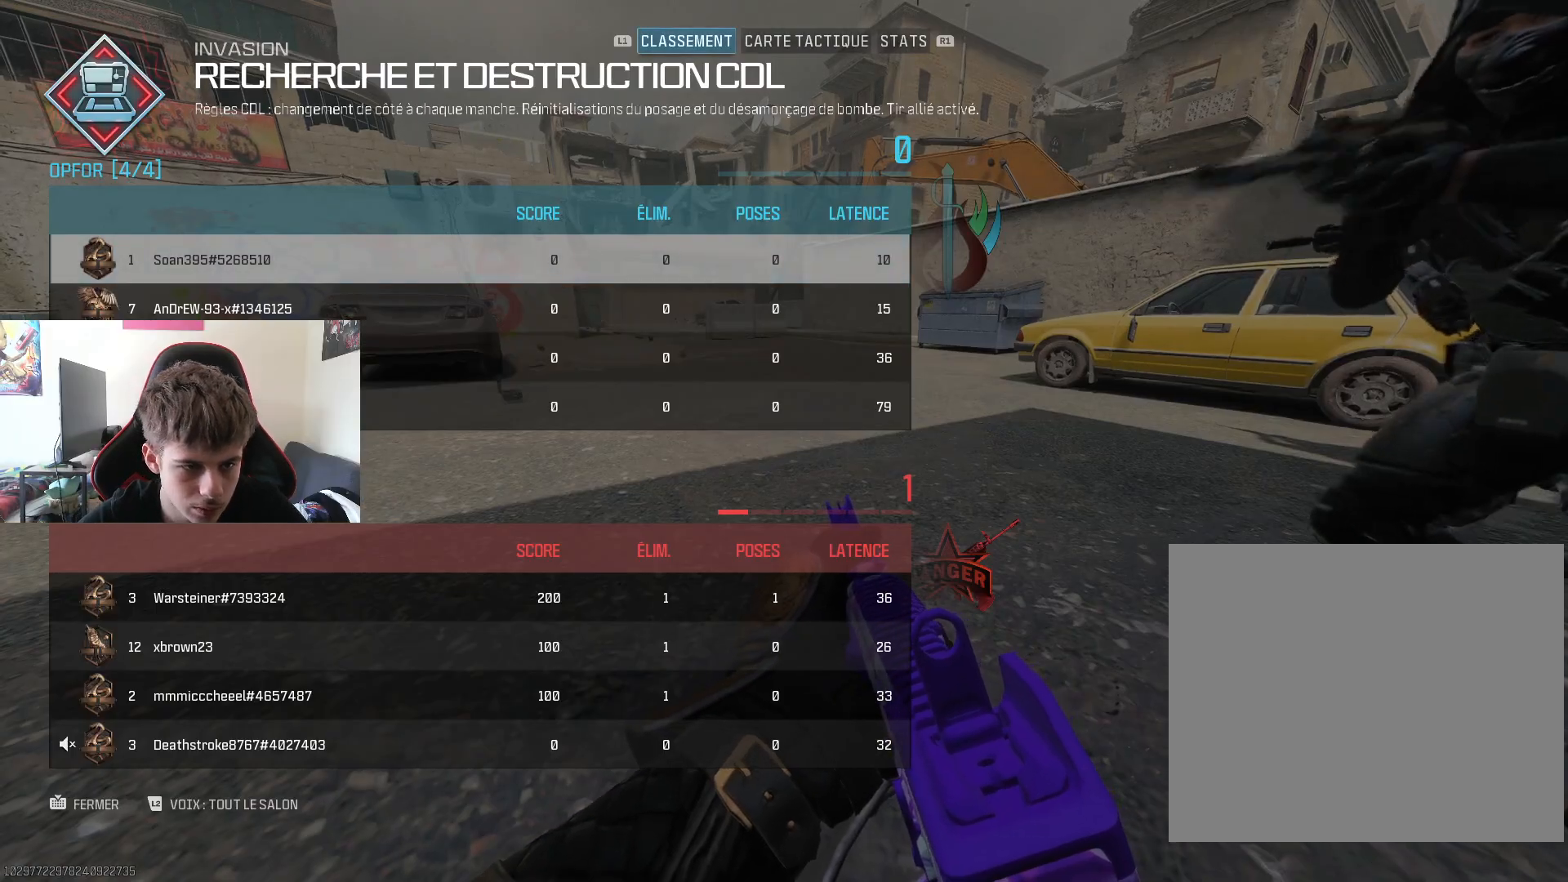
{"buttons": [], "left_stick": "center", "right_stick": "center", "events": [[100, "DPAD_DOWN", "up"], [300, "TOUCHPAD", "down"], [467, "TOUCHPAD", "up"]]}
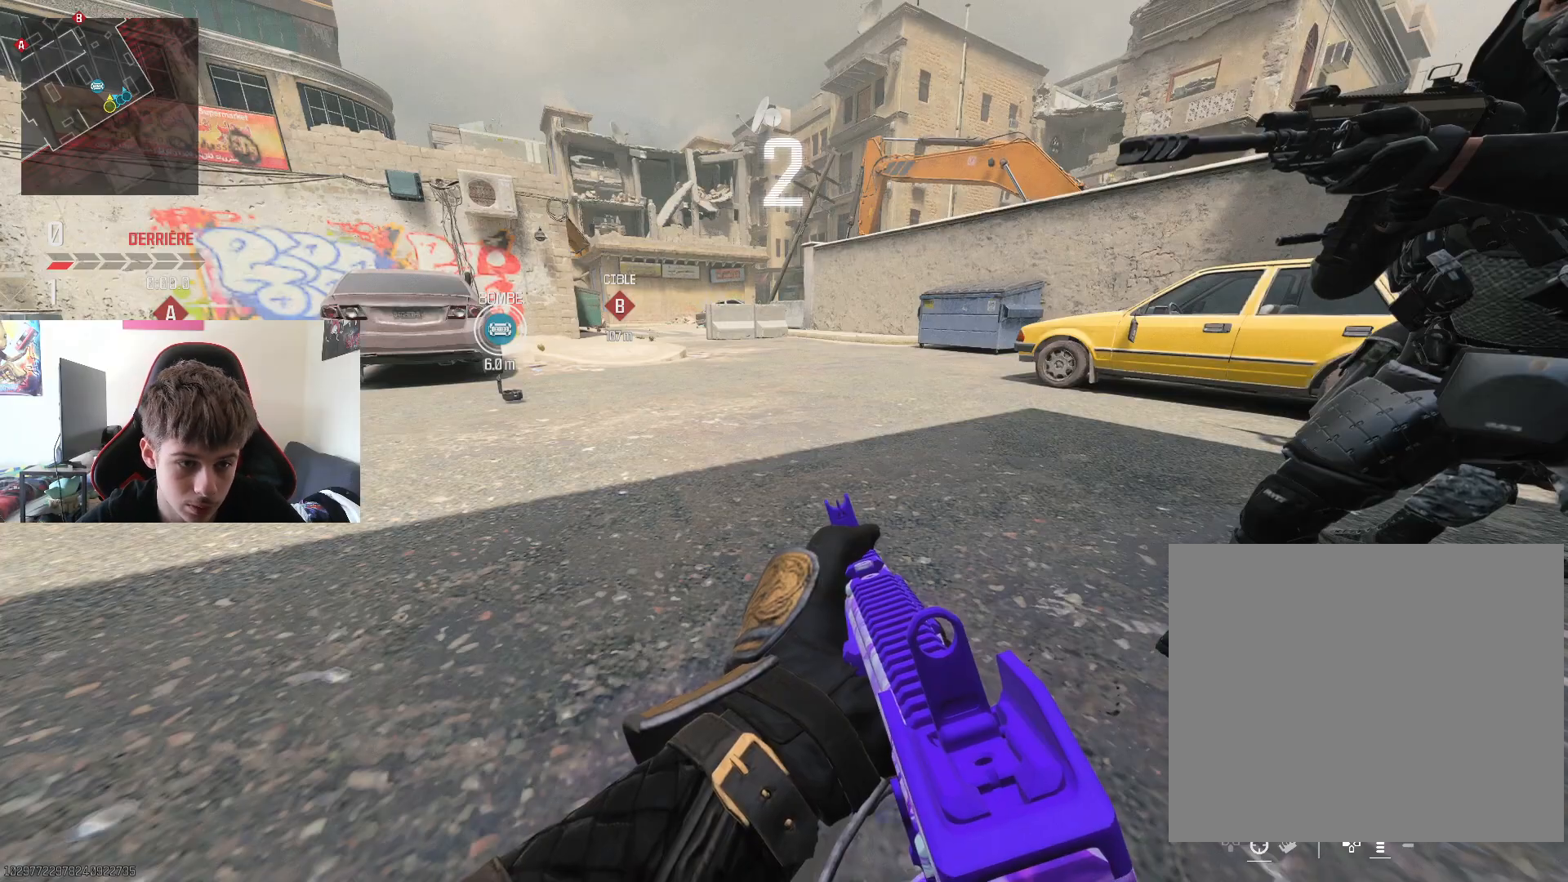
{"buttons": [], "left_stick": "up", "right_stick": "center", "events": [[501, "left_stick", "up"]]}
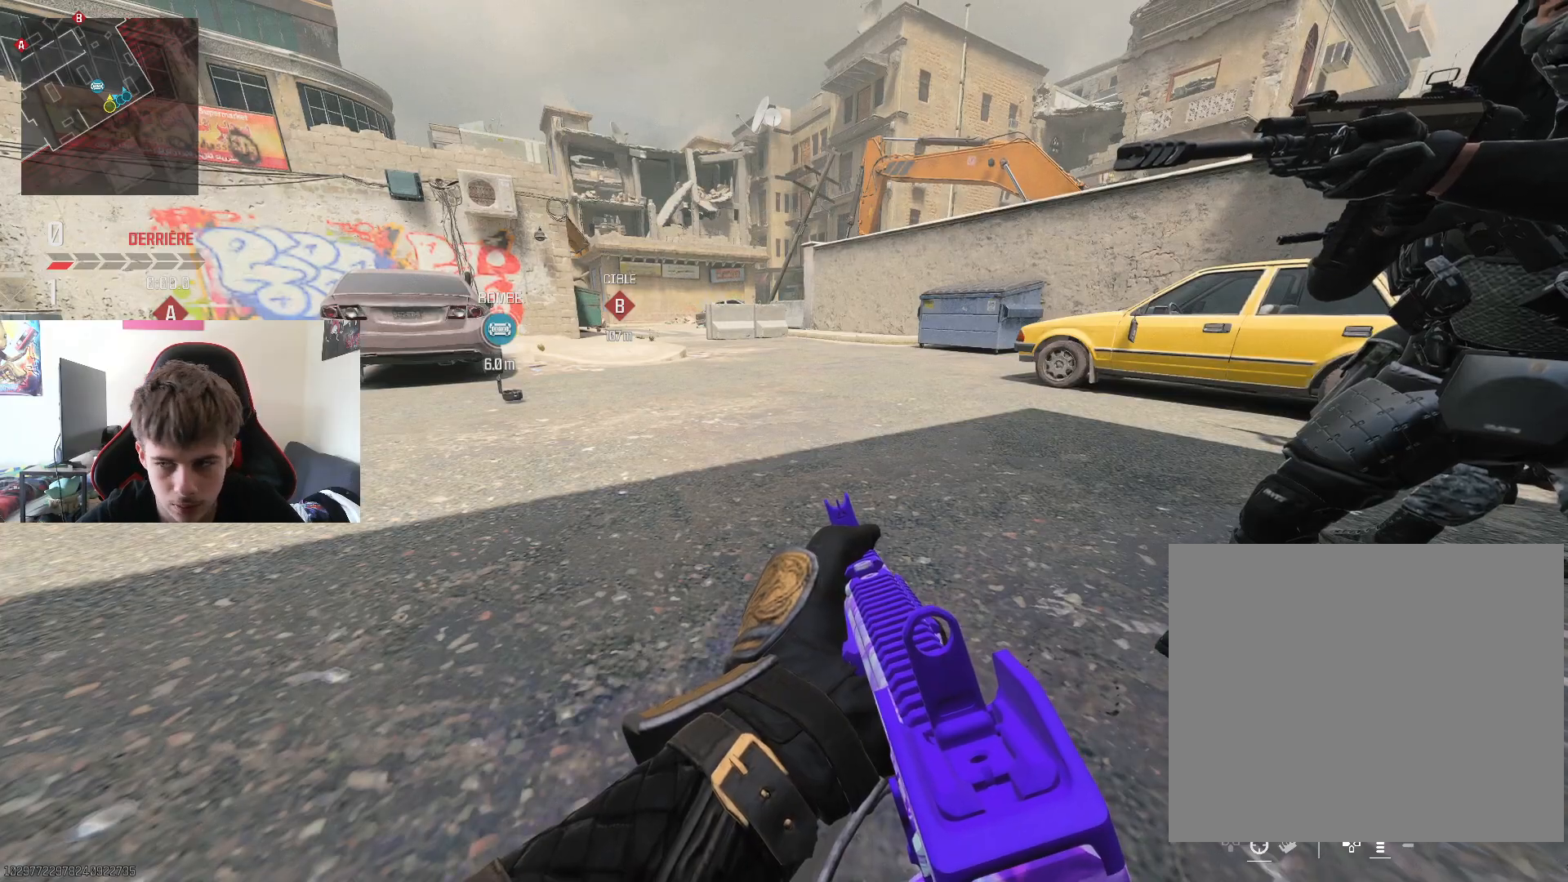
{"buttons": [], "left_stick": "up", "right_stick": "center", "events": []}
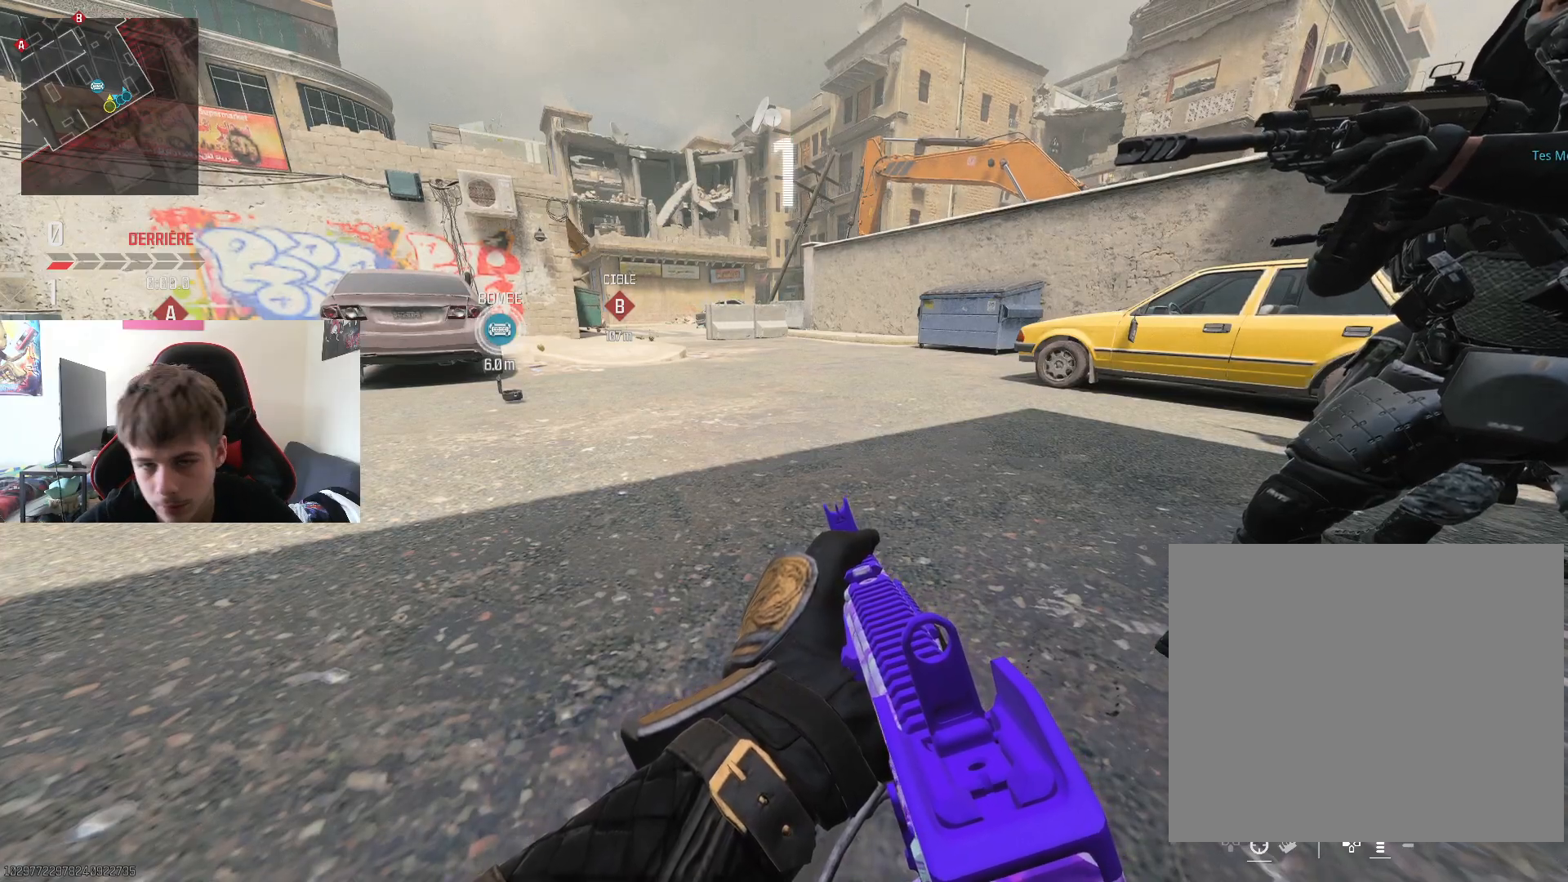
{"buttons": [], "left_stick": "up", "right_stick": "down-left", "events": [[418, "right_stick", "down-left"]]}
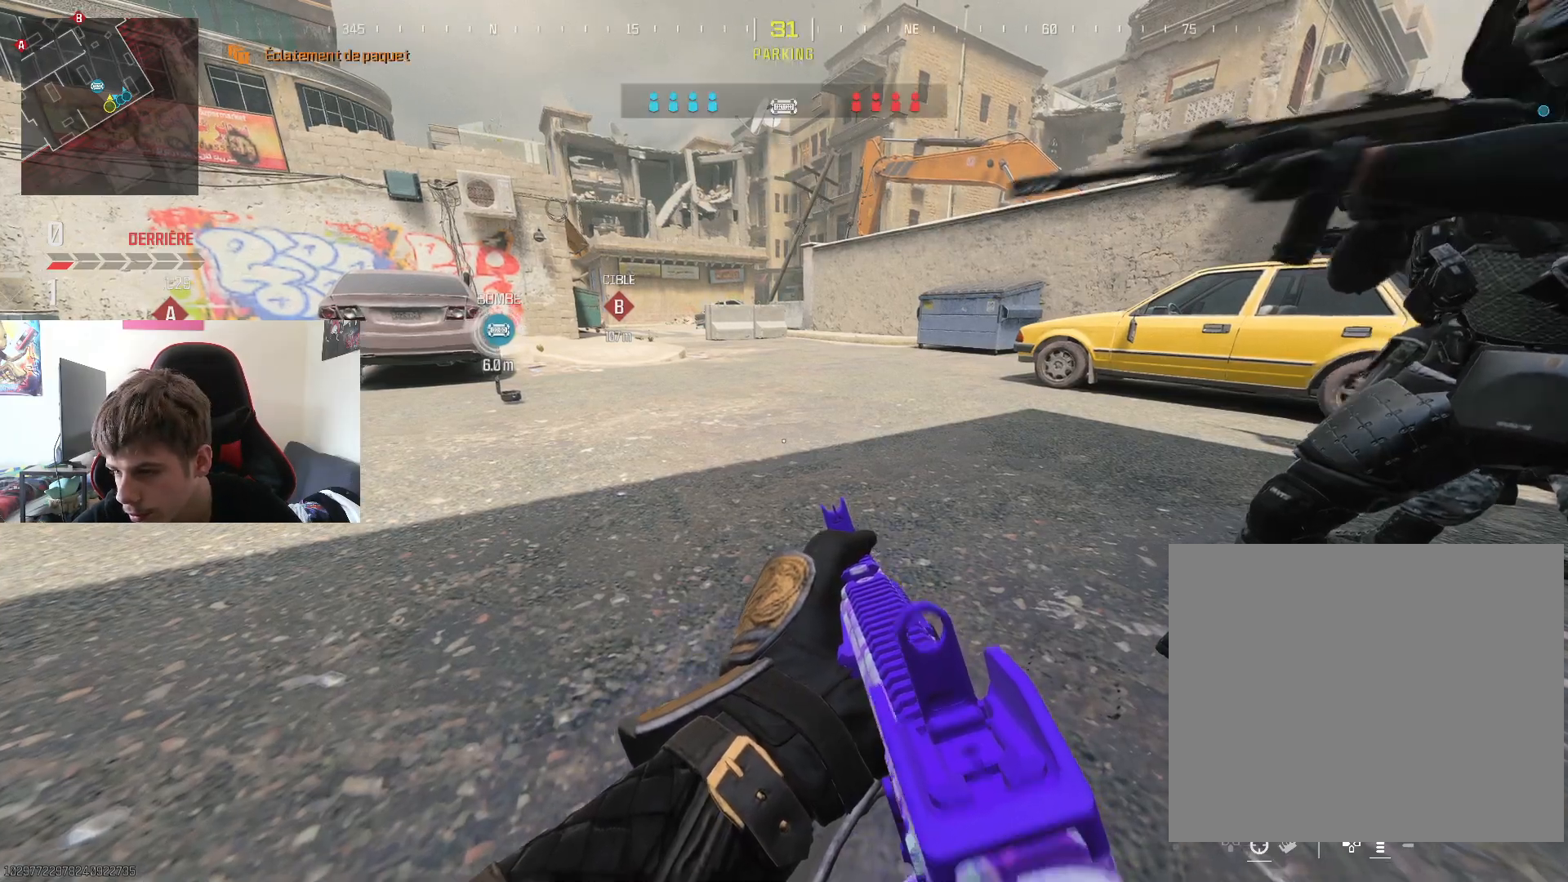
{"buttons": ["L3"], "left_stick": "up", "right_stick": "center", "events": [[33, "left_stick", "up-right"], [67, "L3", "down"], [83, "right_stick", "center"], [167, "L3", "up"], [250, "L3", "down"], [300, "right_stick", "up-right"], [350, "left_stick", "up"], [367, "L3", "up"], [467, "L3", "down"], [467, "right_stick", "center"]]}
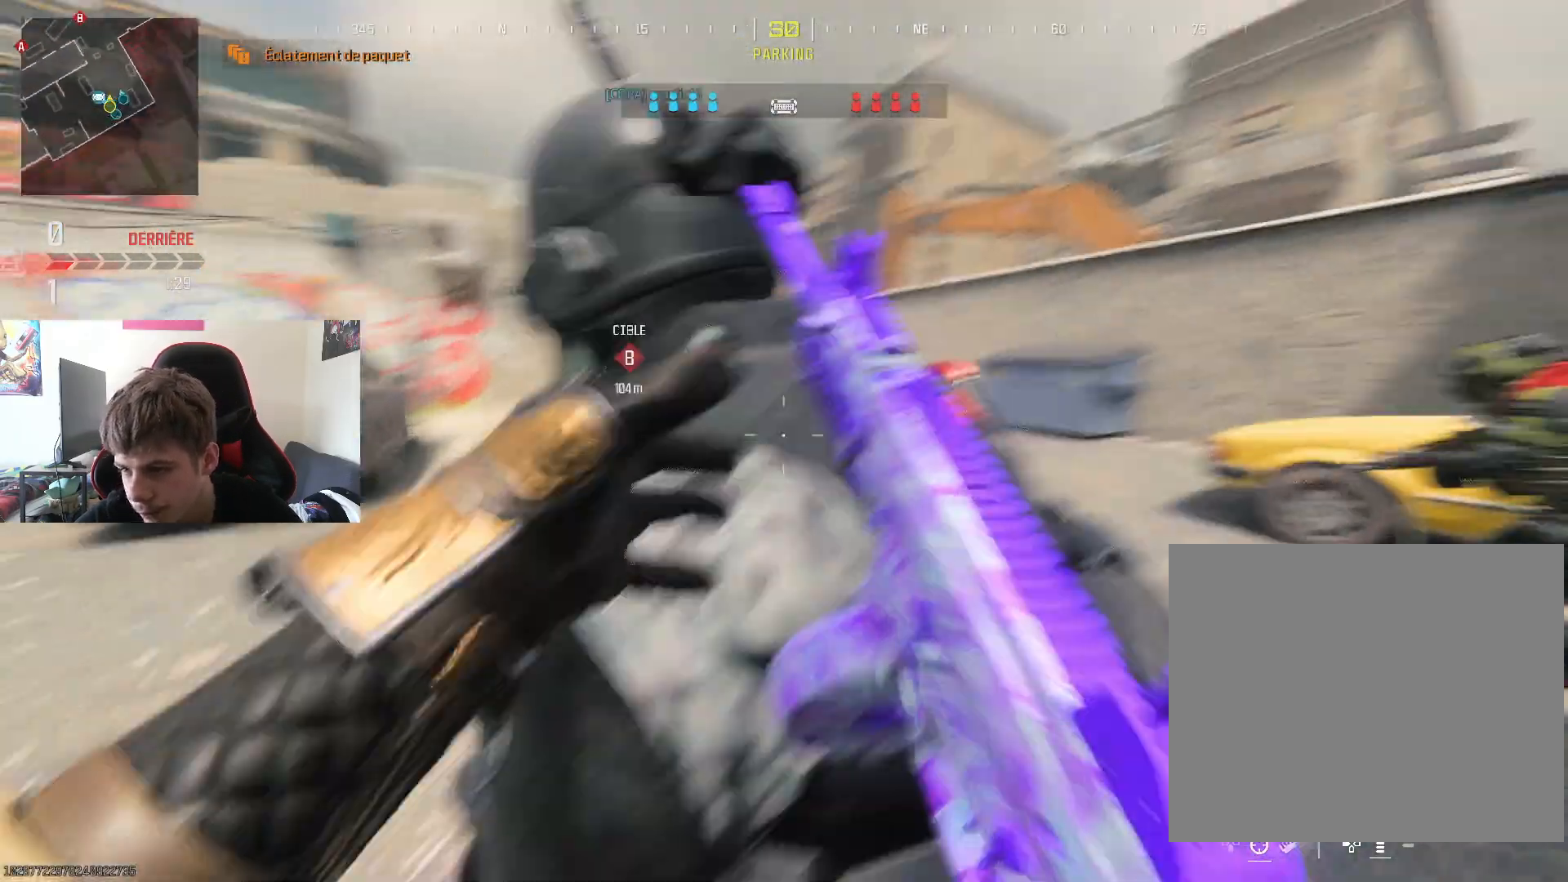
{"buttons": [], "left_stick": "up-left", "right_stick": "center", "events": [[101, "L3", "up"], [151, "R3", "down"], [284, "right_stick", "left"], [301, "R3", "up"], [401, "right_stick", "center"], [468, "left_stick", "up-left"]]}
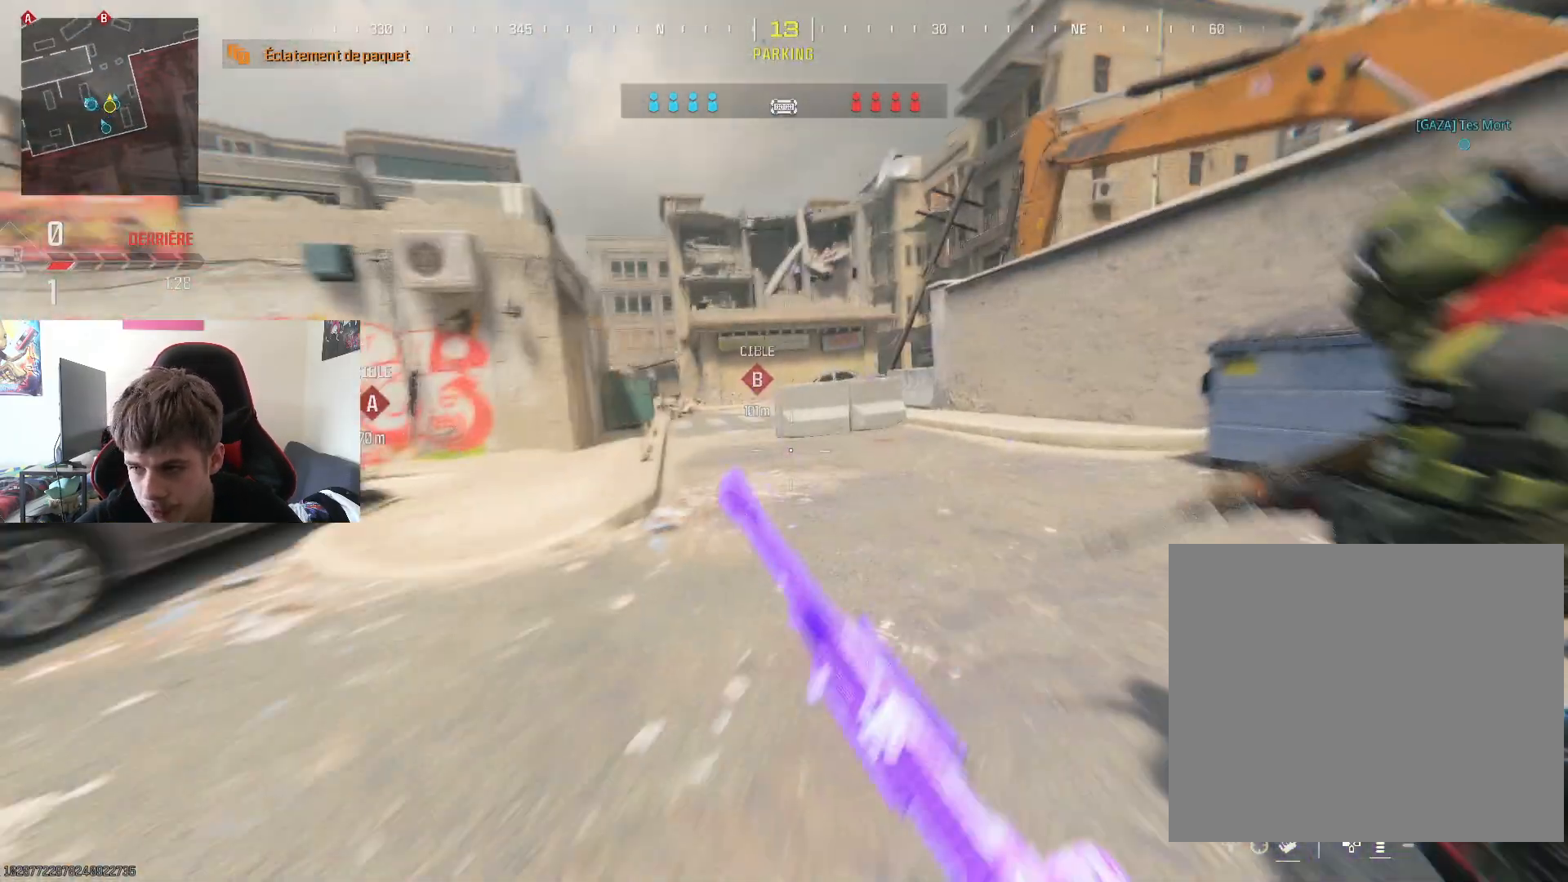
{"buttons": ["L3"], "left_stick": "up", "right_stick": "center", "events": [[217, "left_stick", "up"], [300, "right_stick", "left"], [400, "L3", "down"], [450, "right_stick", "center"]]}
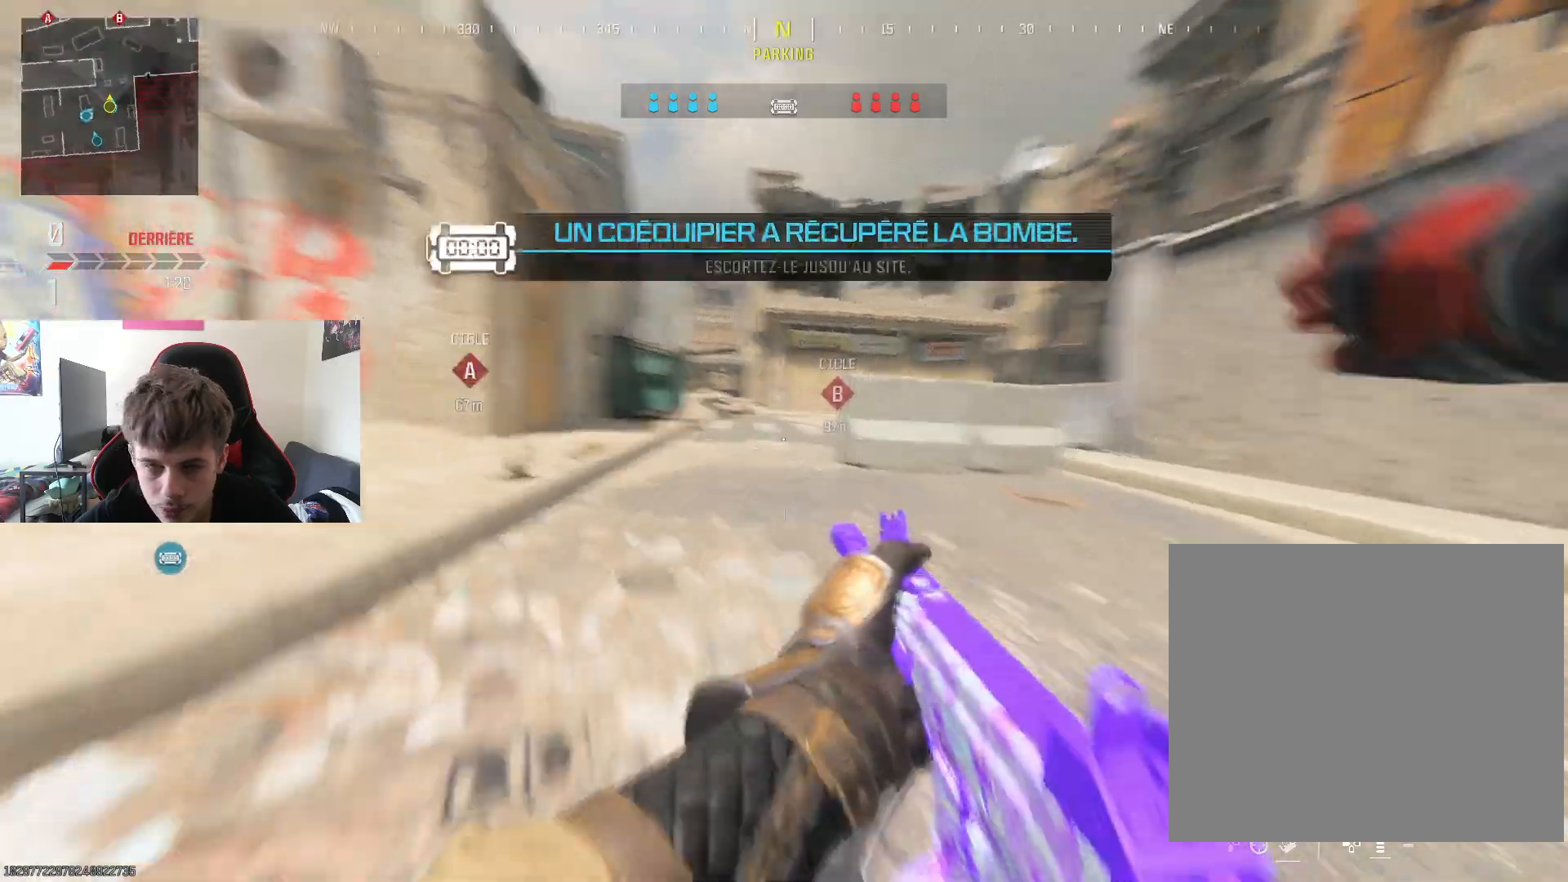
{"buttons": [], "left_stick": "up-right", "right_stick": "center", "events": [[17, "L3", "up"], [101, "L3", "down"], [217, "CROSS", "down"], [217, "L3", "up"], [368, "CROSS", "up"], [468, "left_stick", "up-right"]]}
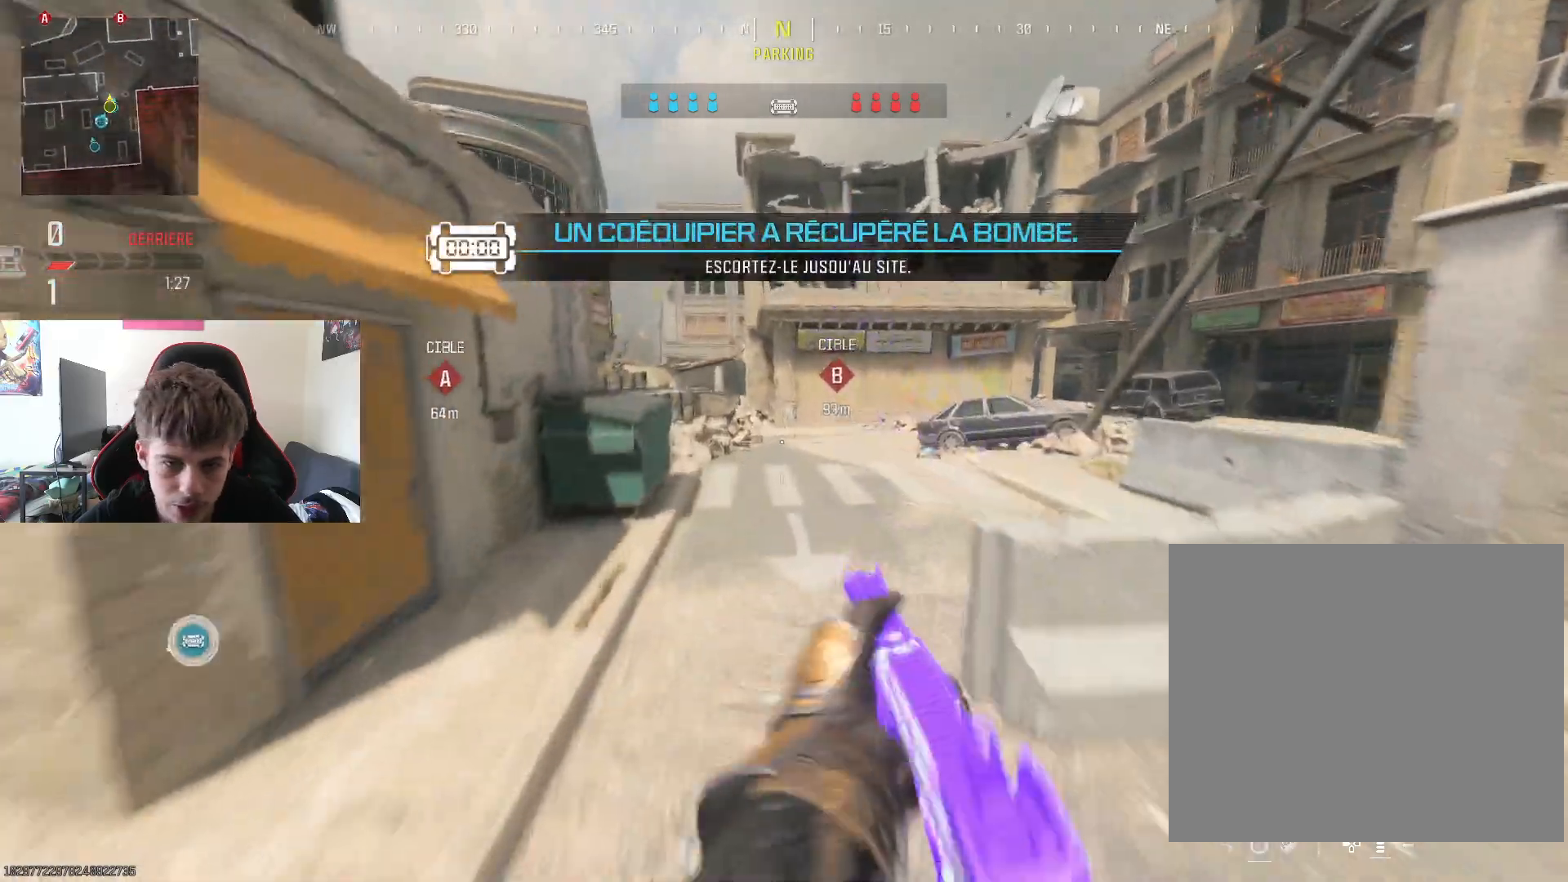
{"buttons": ["L3"], "left_stick": "up", "right_stick": "center", "events": [[217, "L3", "down"], [217, "right_stick", "left"], [334, "L3", "up"], [350, "left_stick", "up"], [350, "right_stick", "center"], [417, "L3", "down"]]}
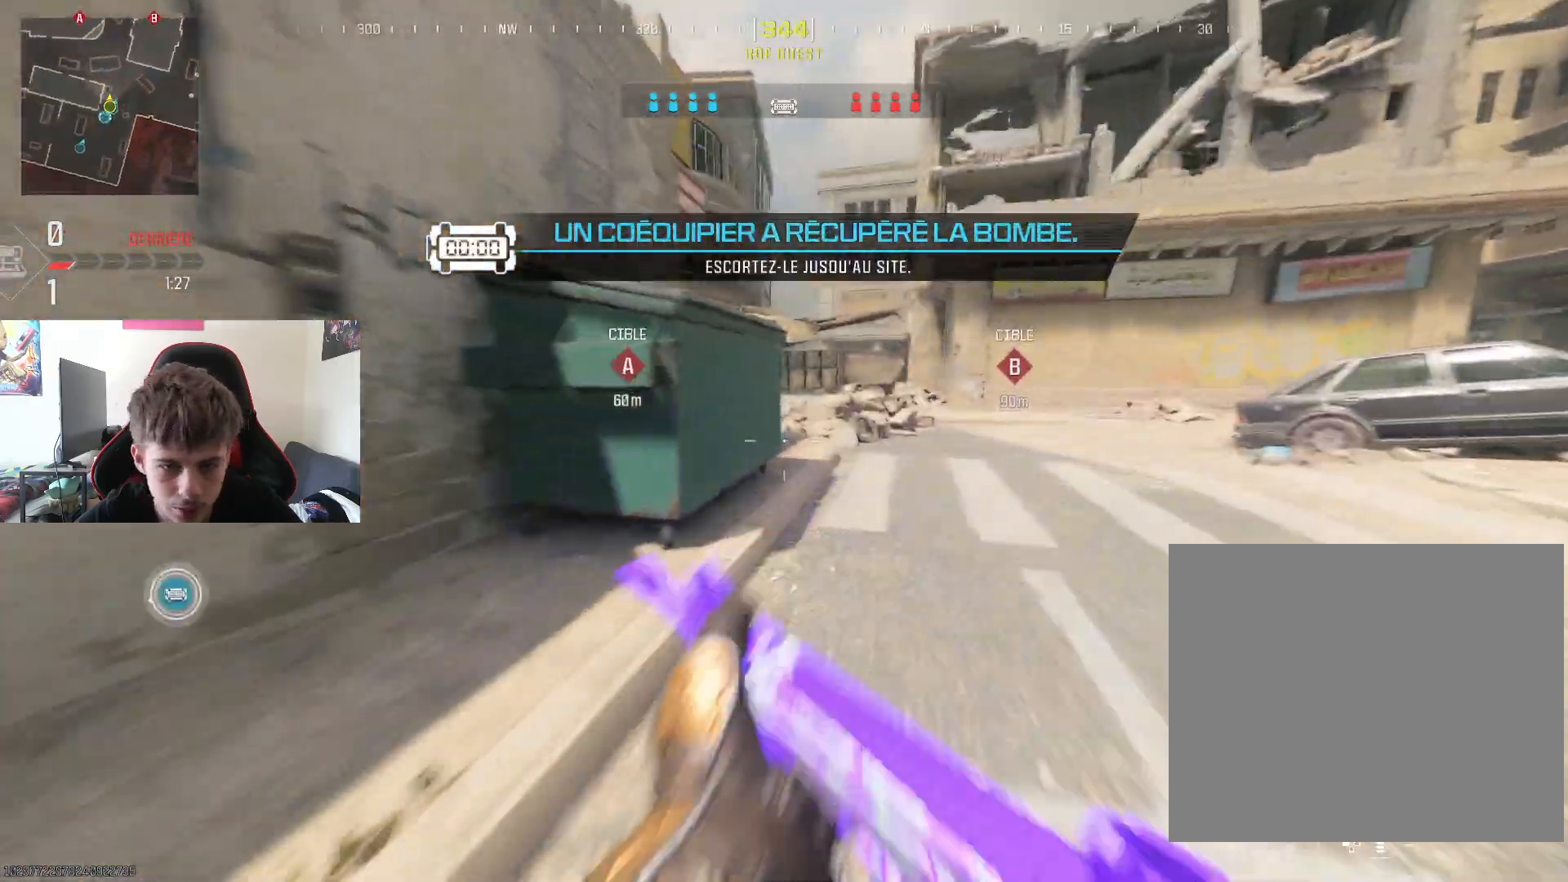
{"buttons": [], "left_stick": "up-right", "right_stick": "center", "events": [[34, "L3", "up"], [117, "L3", "down"], [134, "left_stick", "up-right"], [184, "R3", "down"], [251, "L3", "up"], [317, "R3", "up"]]}
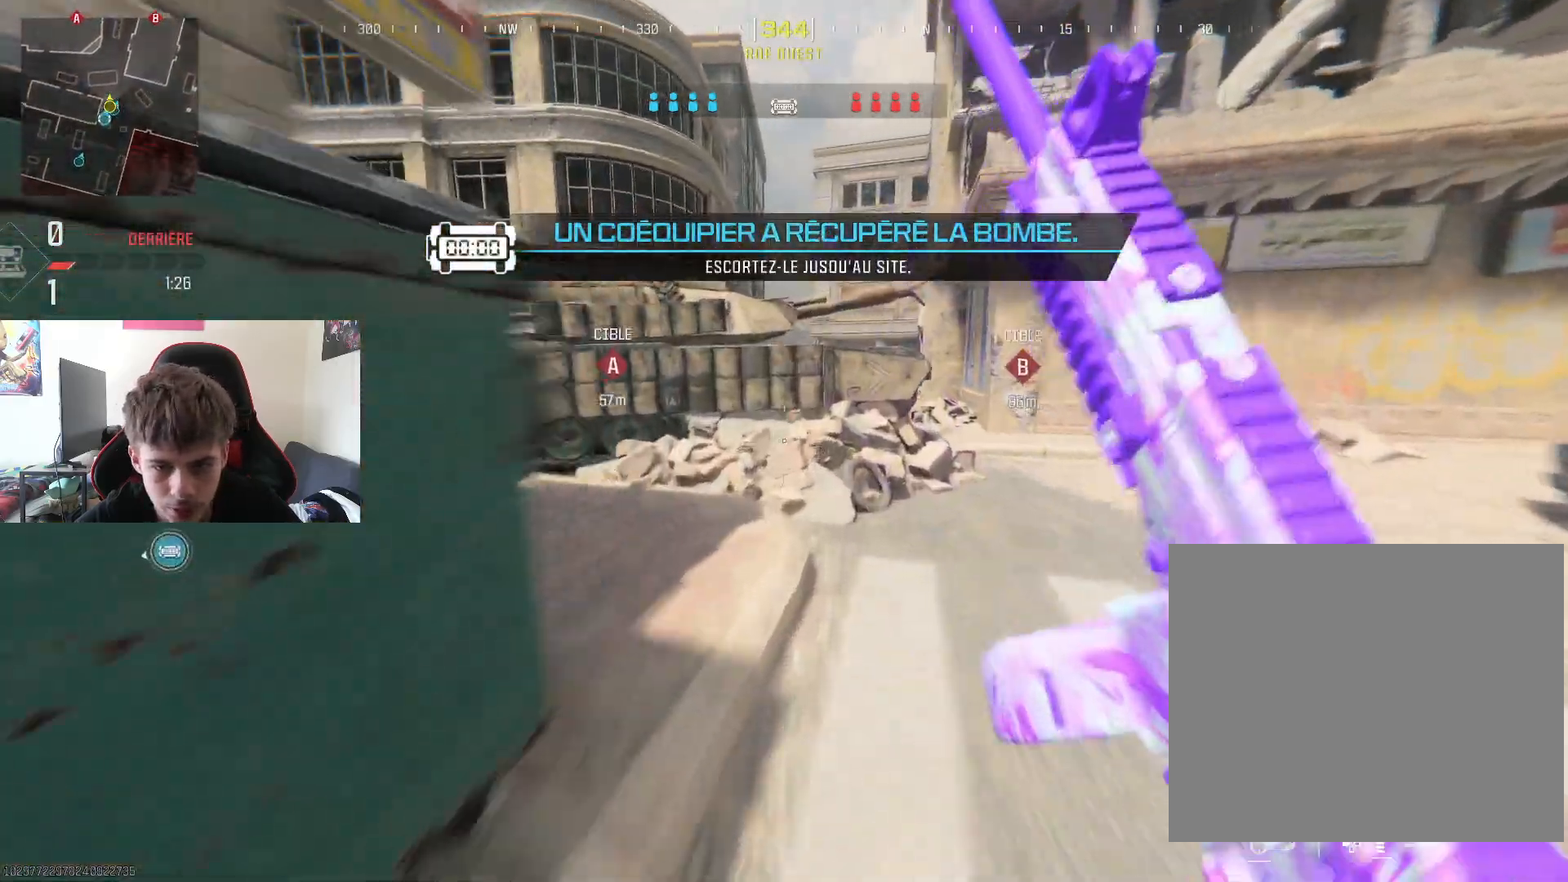
{"buttons": ["CROSS"], "left_stick": "up-left", "right_stick": "center", "events": [[167, "left_stick", "up"], [200, "CROSS", "down"], [267, "left_stick", "up-left"], [350, "CROSS", "up"], [400, "CROSS", "down"]]}
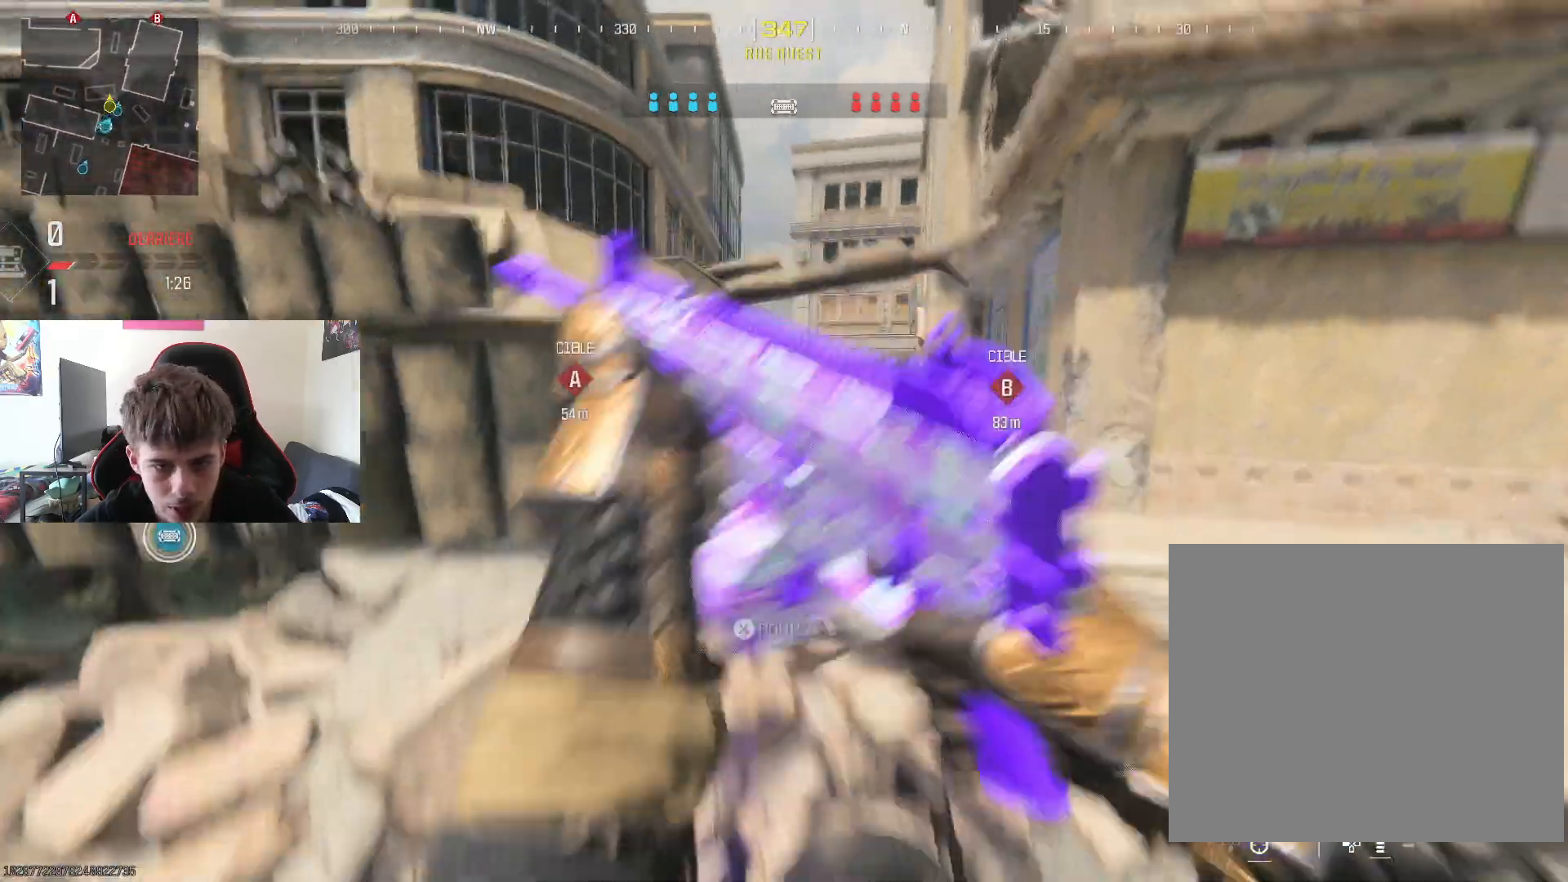
{"buttons": [], "left_stick": "up-left", "right_stick": "center", "events": [[17, "CROSS", "up"], [67, "CROSS", "down"], [217, "CROSS", "up"], [267, "right_stick", "left"], [468, "right_stick", "center"]]}